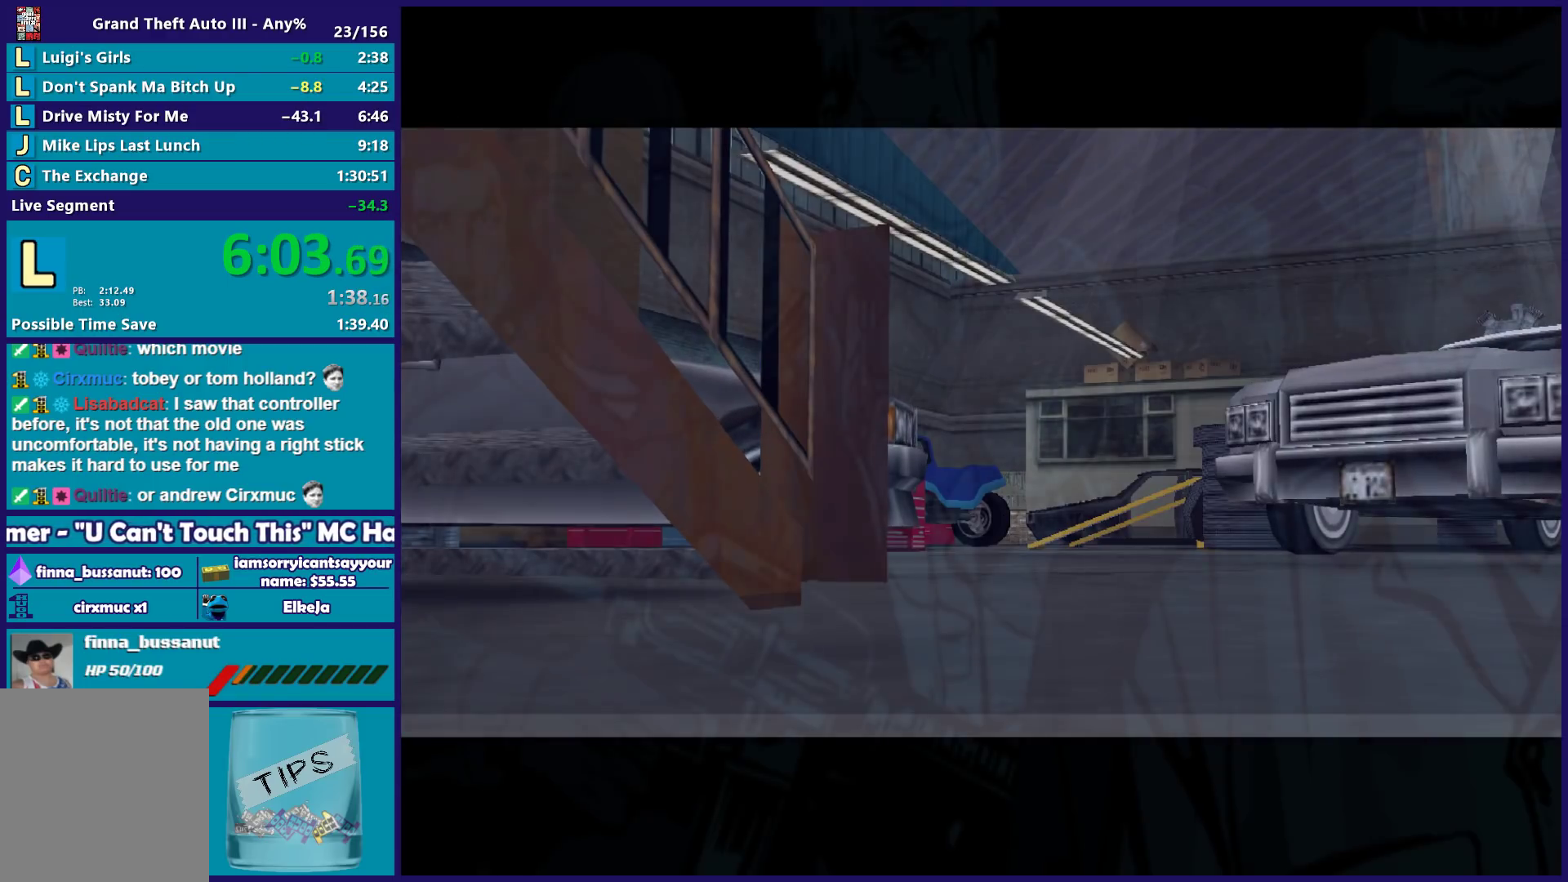
Gameplay with a controller (Xbox layout); each line is a JSON object with the inputs held at the frame after it. "button_events" lists button changes between this image and that frame as [ms after this image, input, new state], when the widget could be followed in between (sticks are given only as held states).
{"buttons": ["A", "R2"], "left_stick": "center", "right_stick": "center", "button_events": [[17, "R2", "down"], [50, "A", "down"], [150, "A", "up"], [267, "A", "down"], [333, "A", "up"], [333, "R2", "up"], [467, "A", "down"], [483, "R2", "down"]]}
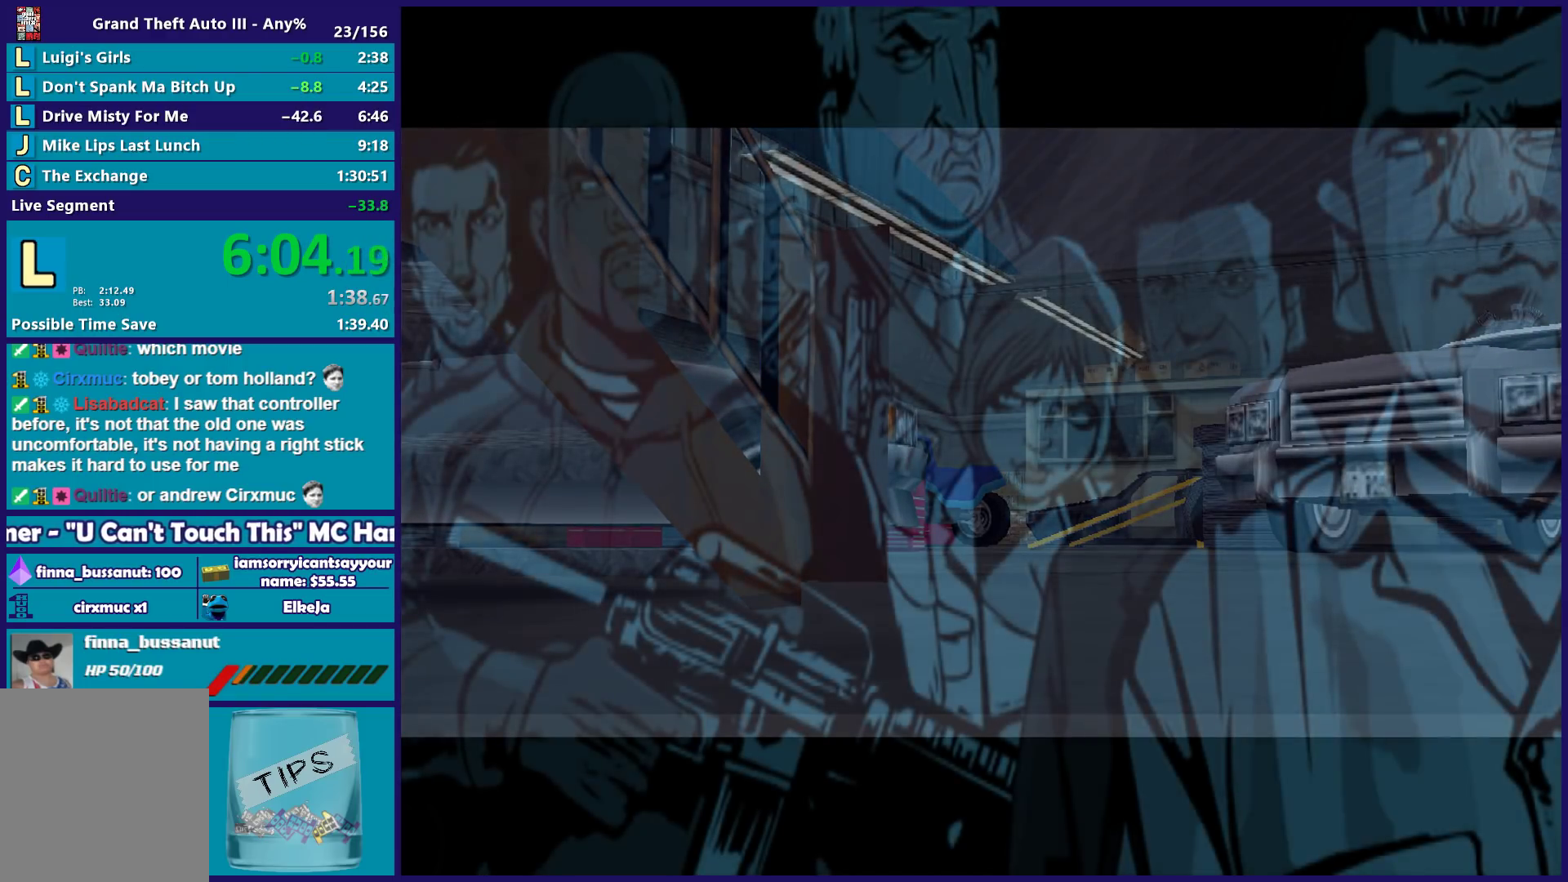
{"buttons": ["A"], "left_stick": "center", "right_stick": "center", "button_events": [[67, "A", "up"], [67, "R2", "up"], [167, "A", "down"], [183, "R2", "down"], [300, "A", "up"], [333, "R2", "up"], [400, "A", "down"]]}
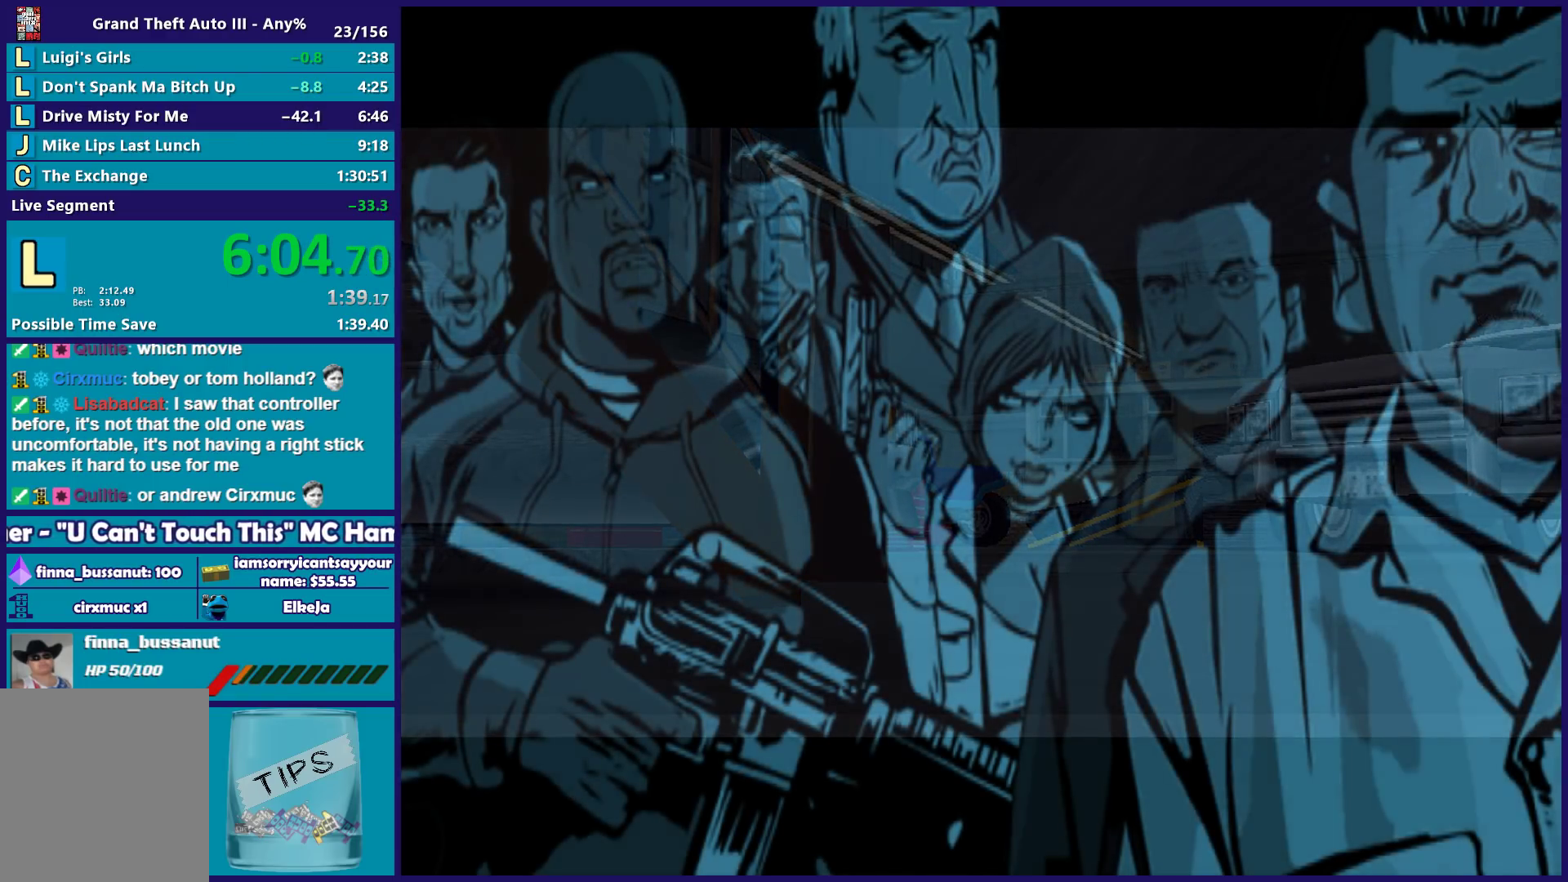
{"buttons": [], "left_stick": "up", "right_stick": "center", "button_events": [[50, "A", "up"], [117, "A", "down"], [250, "A", "up"], [333, "A", "down"], [433, "A", "up"]]}
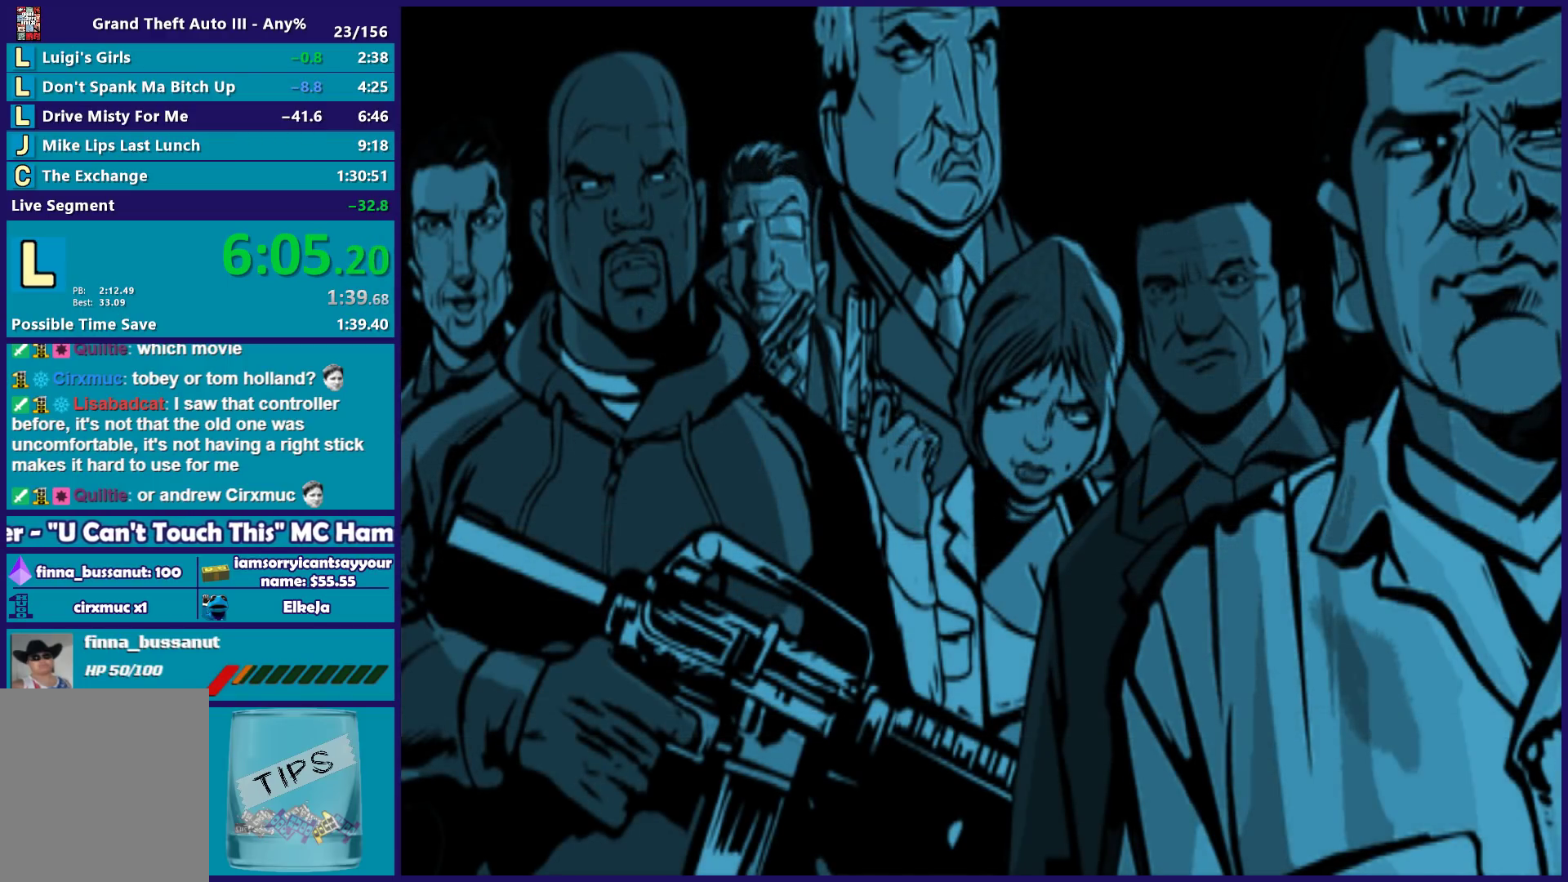
{"buttons": ["A"], "left_stick": "up", "right_stick": "center", "button_events": [[33, "A", "down"], [150, "A", "up"], [250, "A", "down"], [383, "A", "up"], [467, "A", "down"]]}
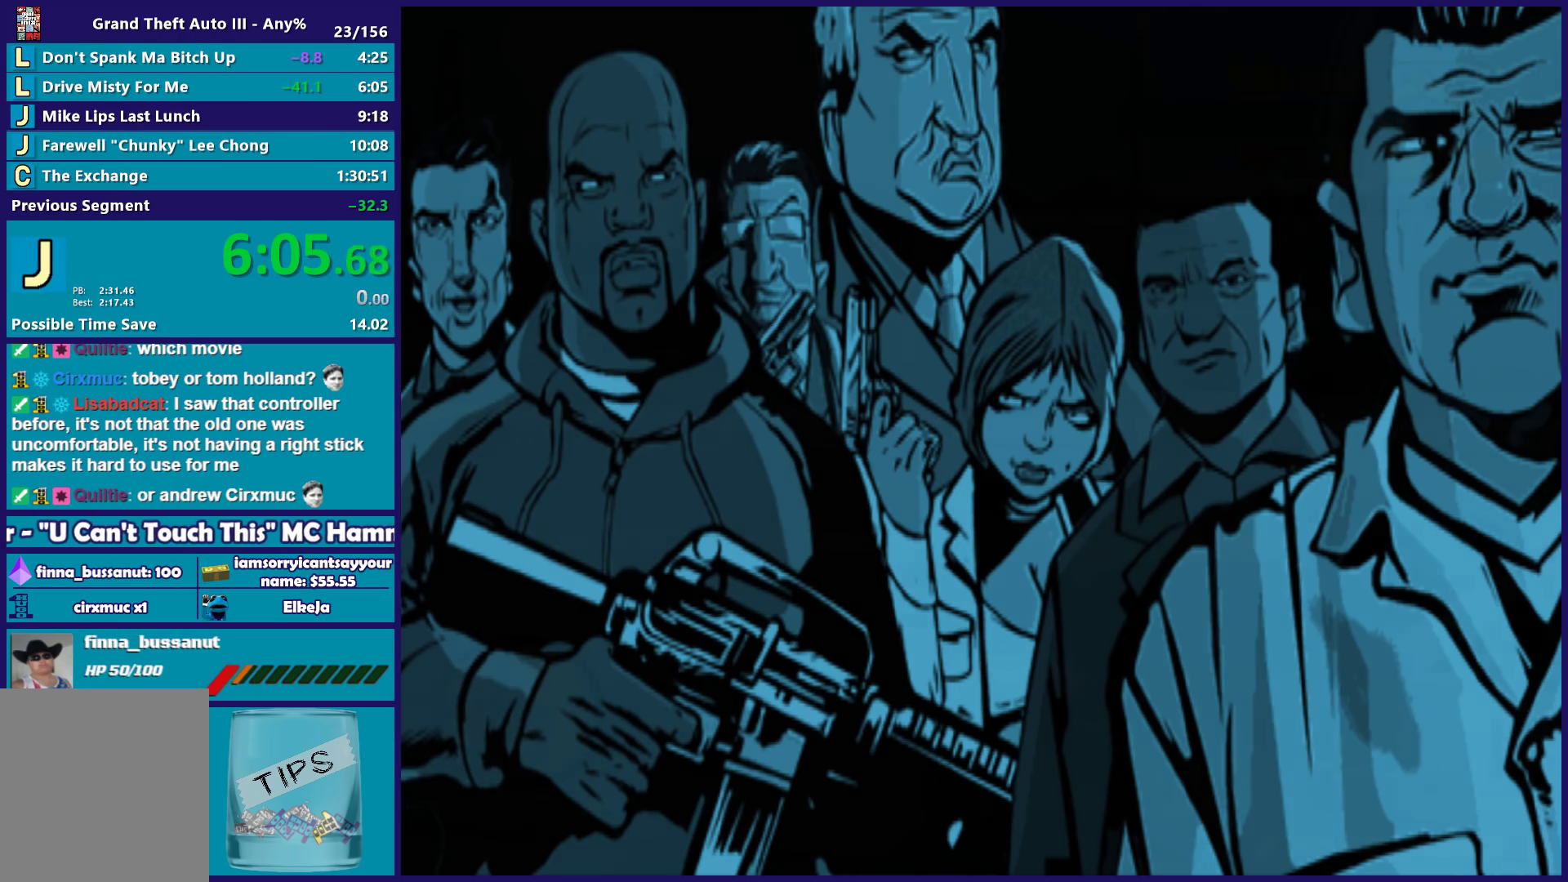
{"buttons": ["A"], "left_stick": "up", "right_stick": "center", "button_events": [[83, "A", "up"], [183, "A", "down"], [300, "A", "up"], [417, "A", "down"]]}
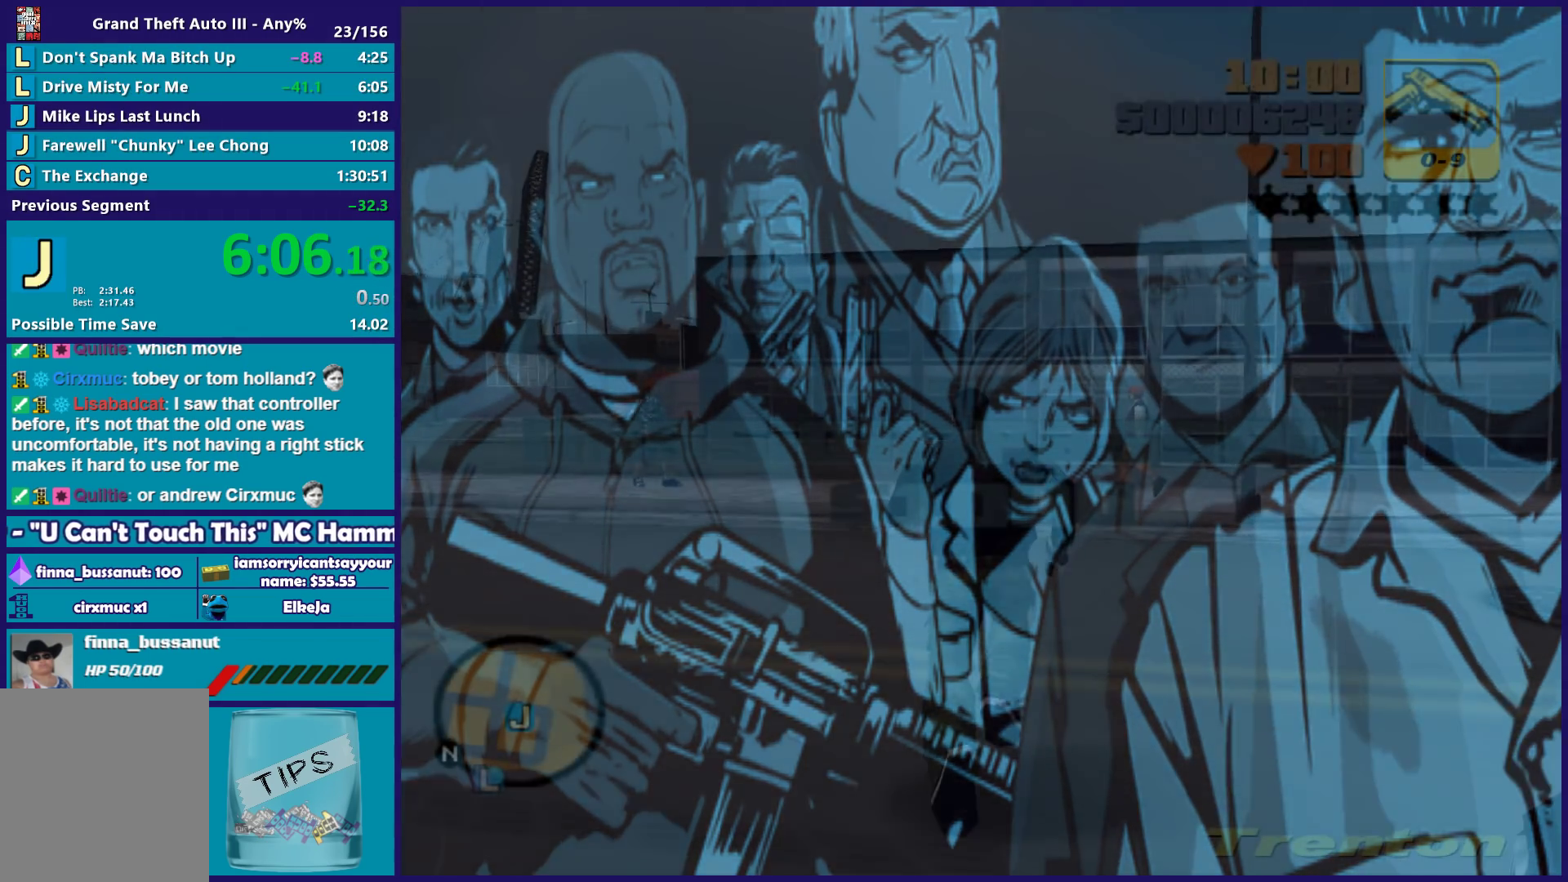
{"buttons": [], "left_stick": "right", "right_stick": "center", "button_events": [[17, "A", "up"], [117, "A", "down"], [233, "A", "up"], [333, "A", "down"], [450, "A", "up"]]}
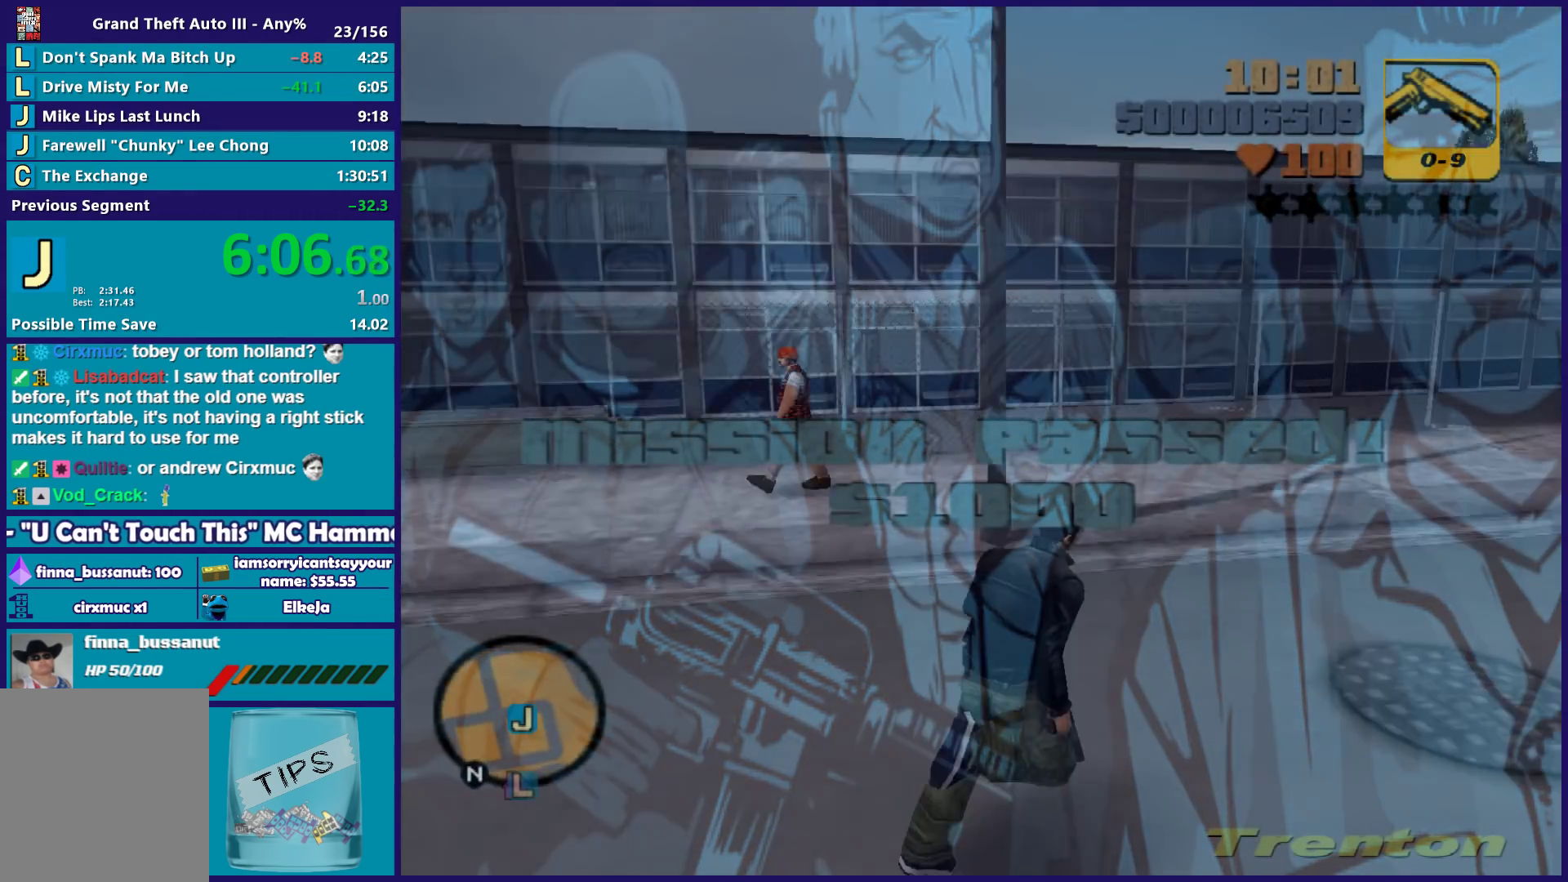
{"buttons": ["A"], "left_stick": "right", "right_stick": "center", "button_events": [[67, "A", "down"], [200, "A", "up"], [283, "A", "down"], [383, "A", "up"], [500, "A", "down"]]}
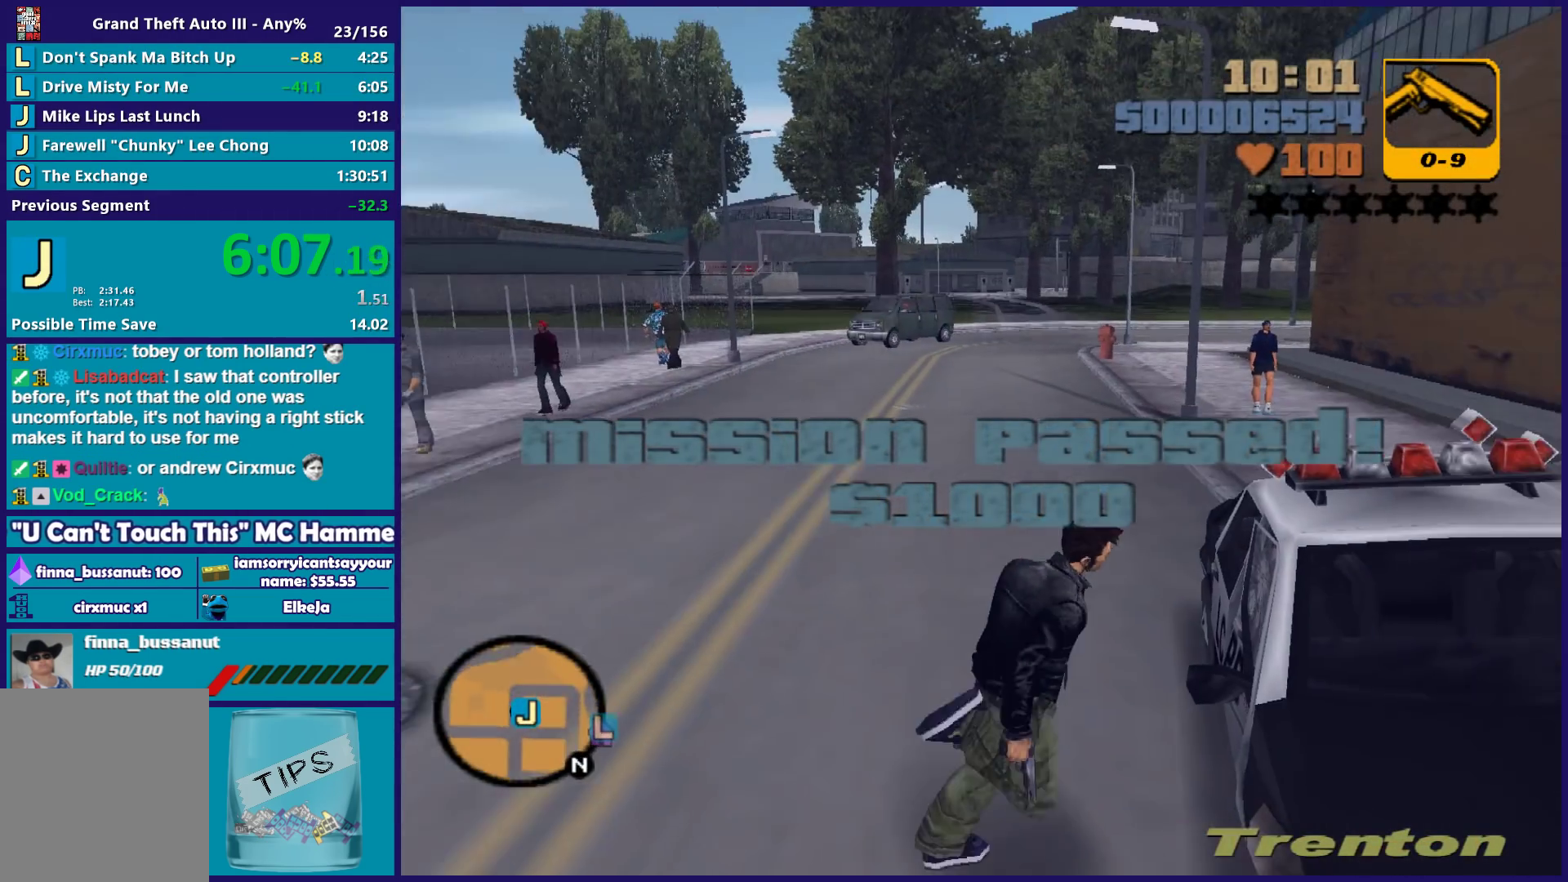
{"buttons": ["A"], "left_stick": "up", "right_stick": "center", "button_events": [[117, "A", "up"], [200, "A", "down"], [317, "A", "up"], [417, "A", "down"]]}
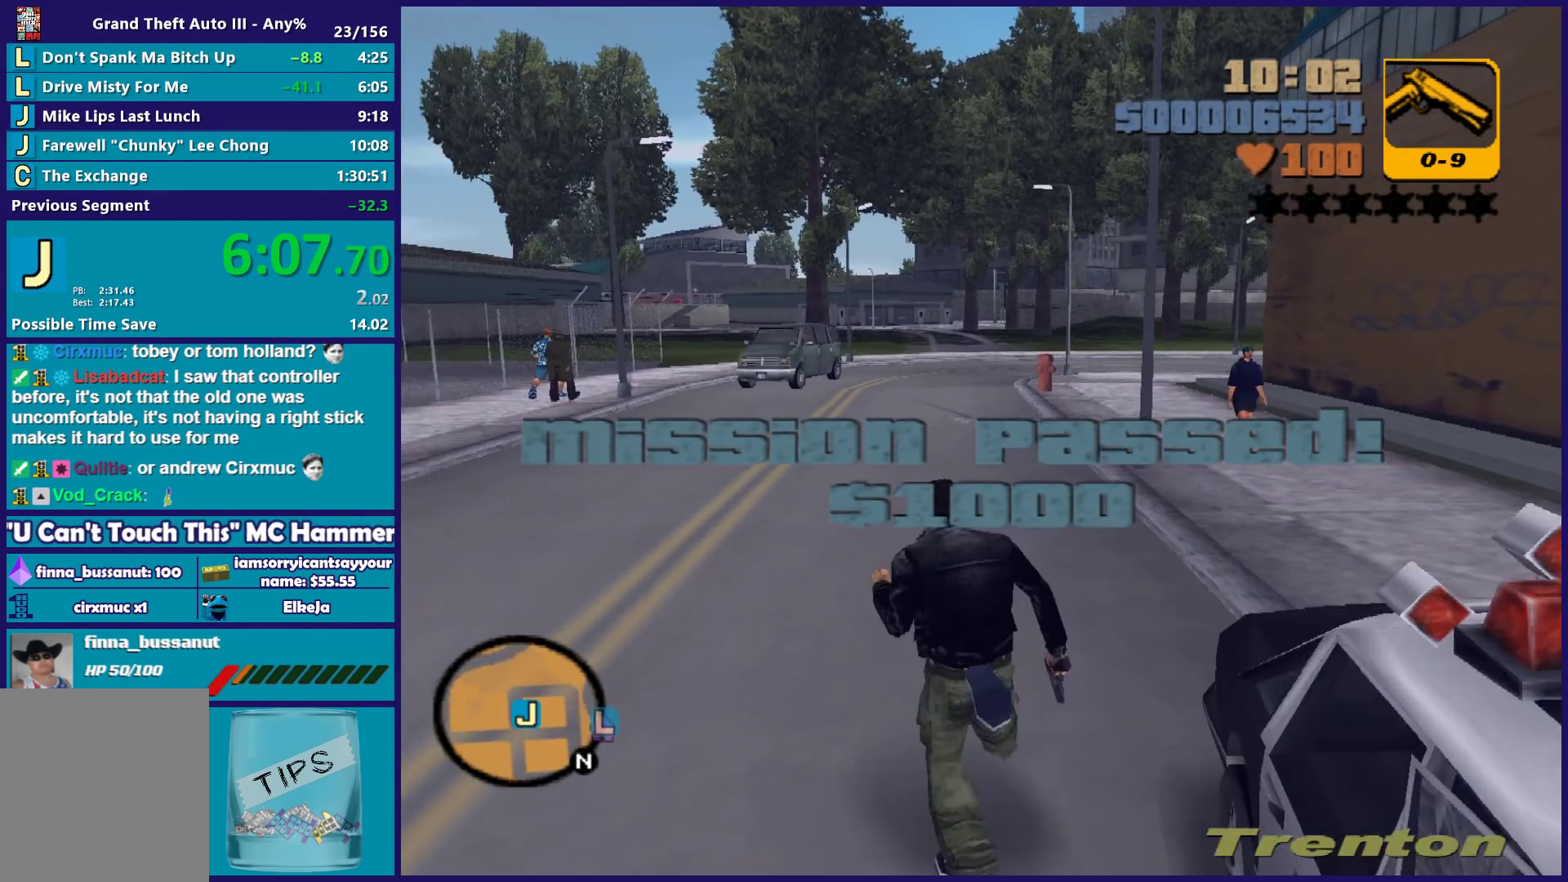
{"buttons": [], "left_stick": "up-right", "right_stick": "center", "button_events": [[17, "A", "up"], [117, "A", "down"], [233, "A", "up"], [333, "A", "down"], [433, "A", "up"]]}
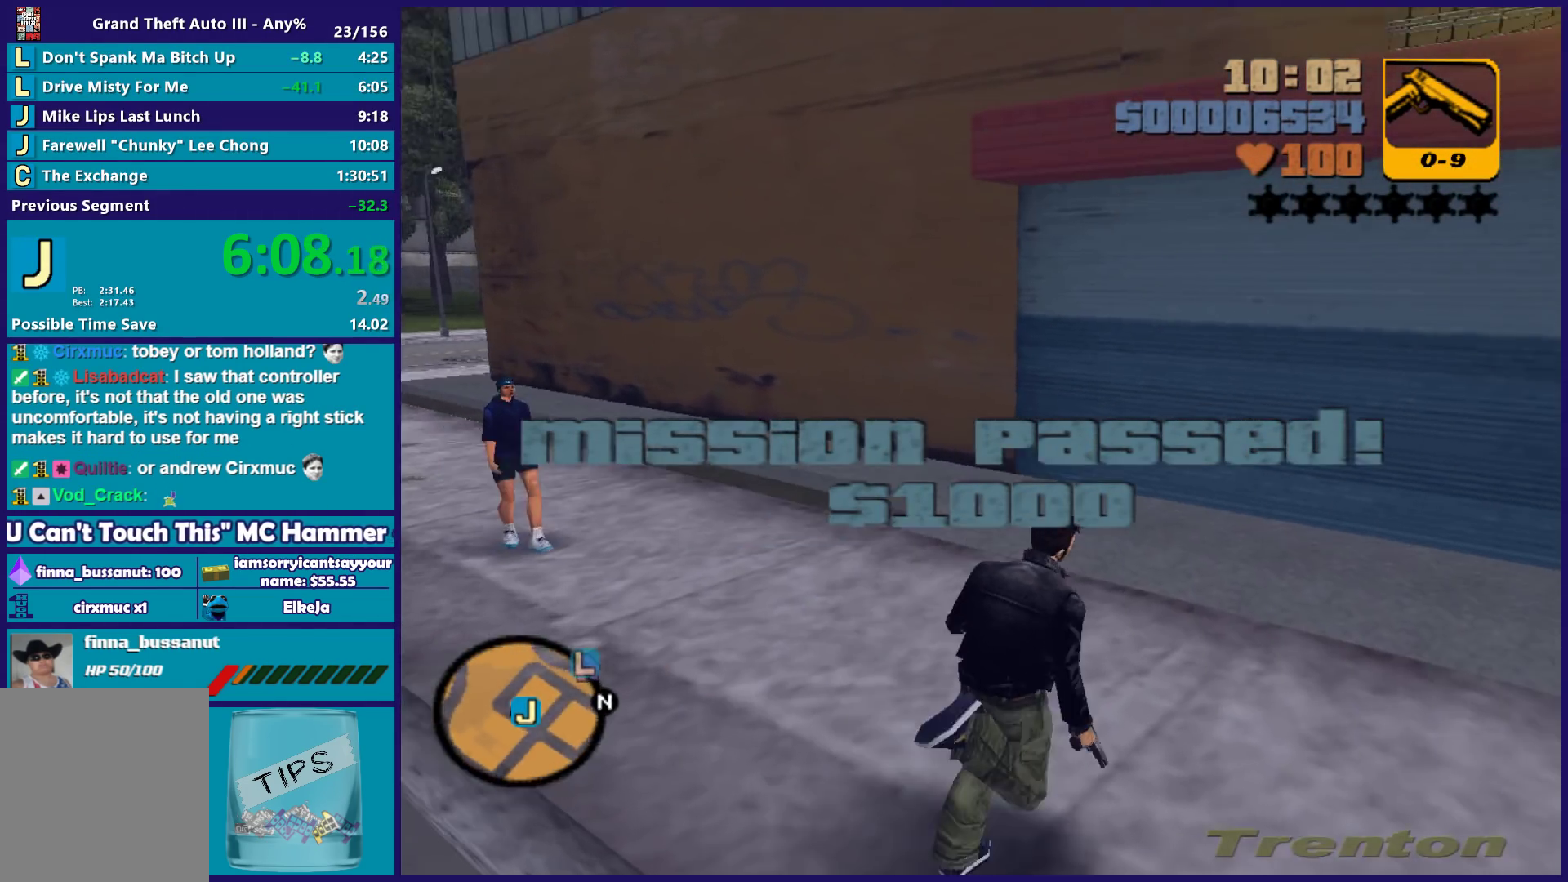
{"buttons": ["A"], "left_stick": "up-right", "right_stick": "center", "button_events": [[50, "A", "down"], [133, "A", "up"], [267, "A", "down"], [350, "A", "up"], [483, "A", "down"]]}
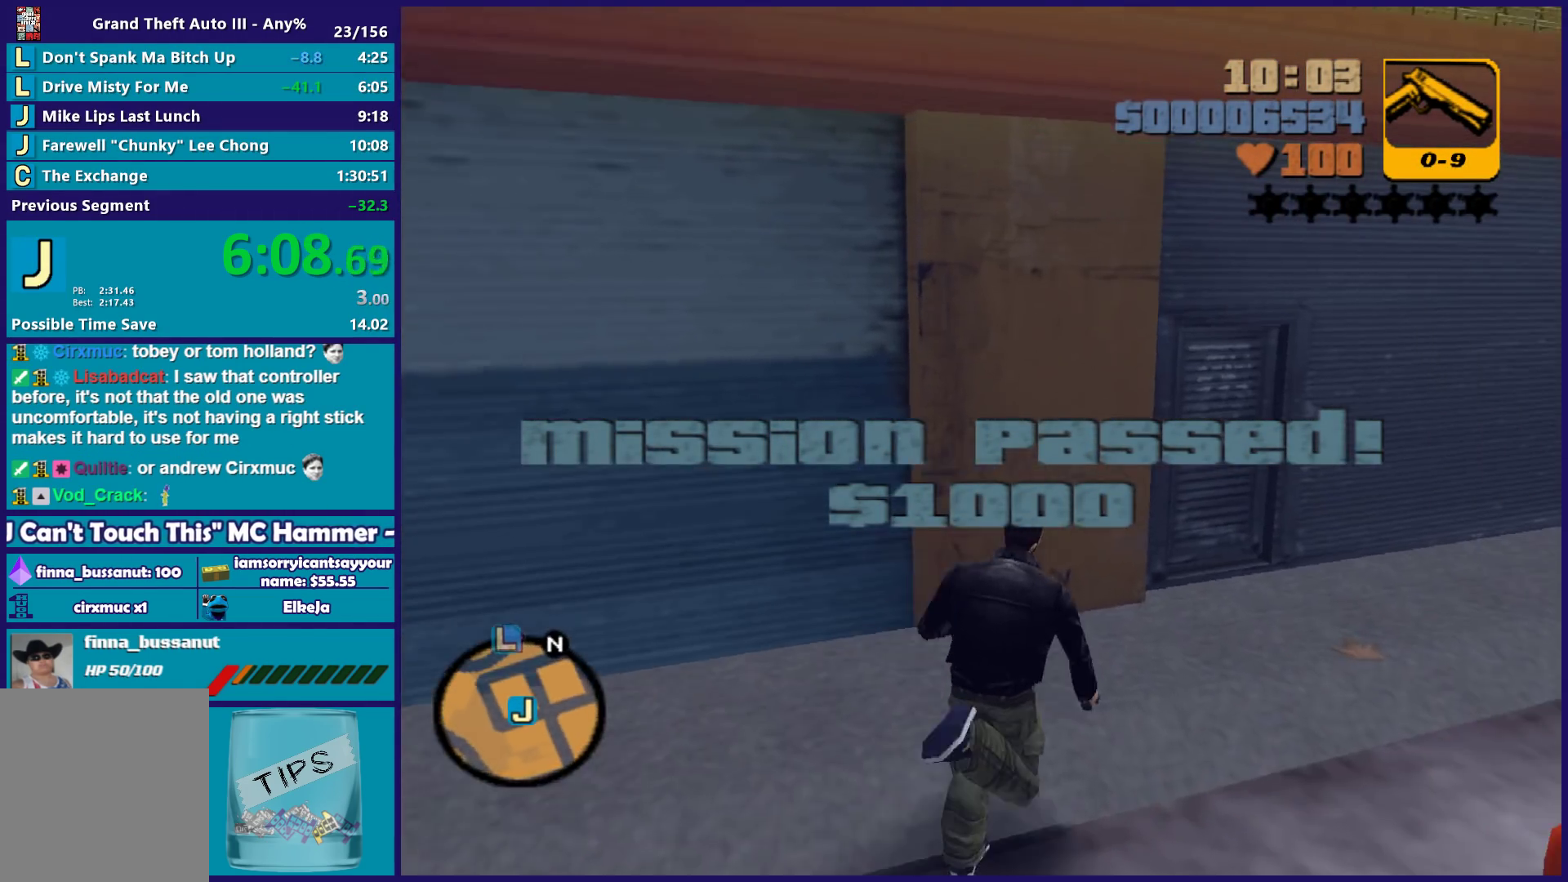
{"buttons": ["A"], "left_stick": "center", "right_stick": "center", "button_events": [[67, "A", "up"], [183, "A", "down"], [300, "A", "up"], [400, "A", "down"]]}
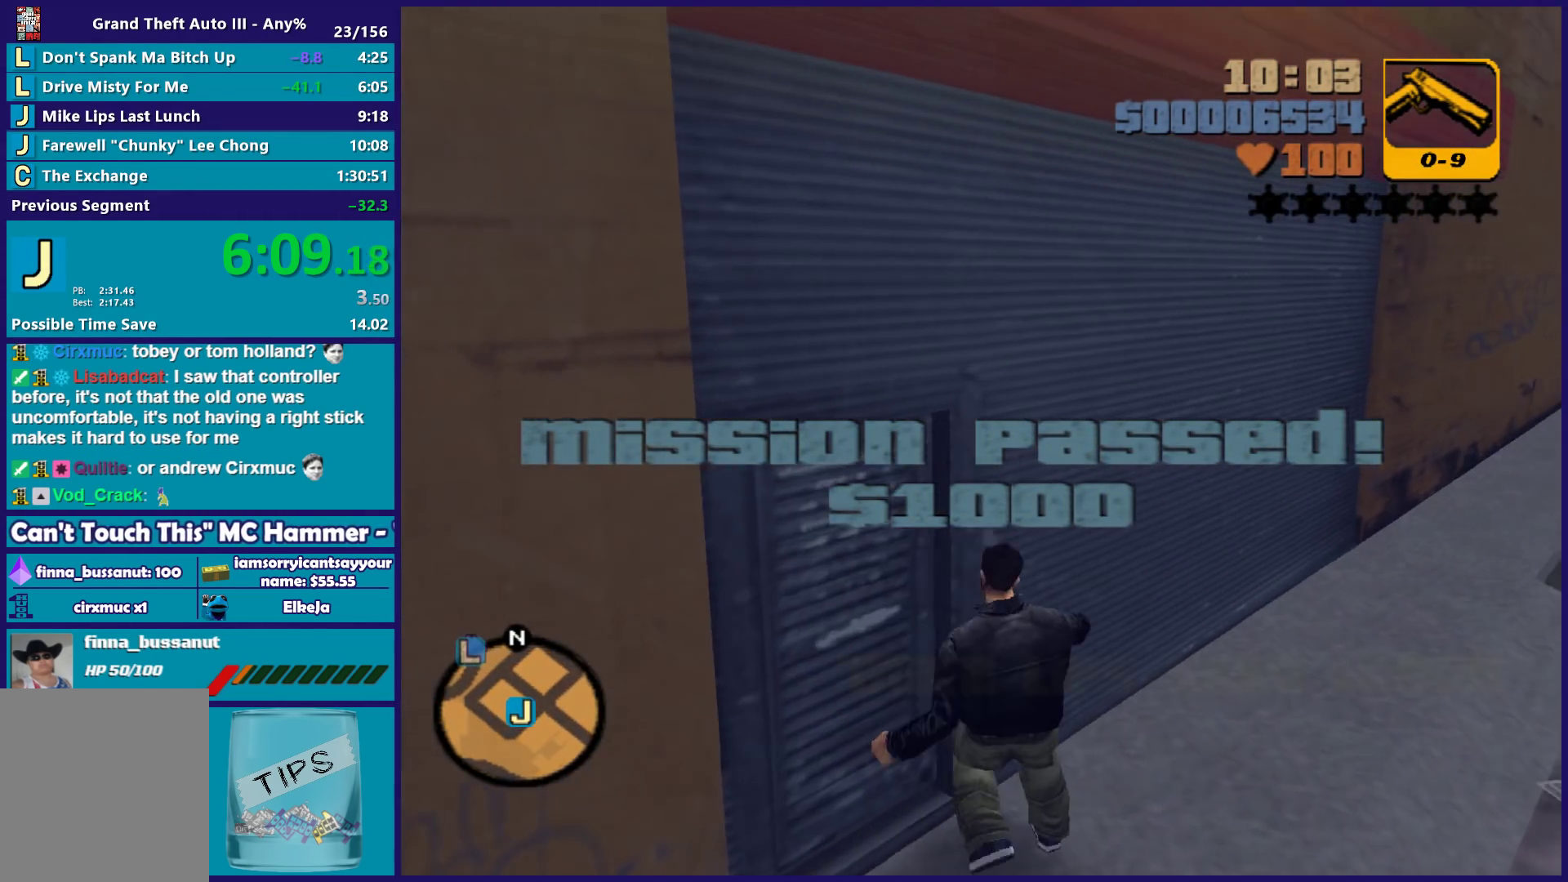
{"buttons": [], "left_stick": "center", "right_stick": "center", "button_events": [[17, "A", "up"], [133, "A", "down"], [250, "A", "up"], [367, "A", "down"], [433, "A", "up"]]}
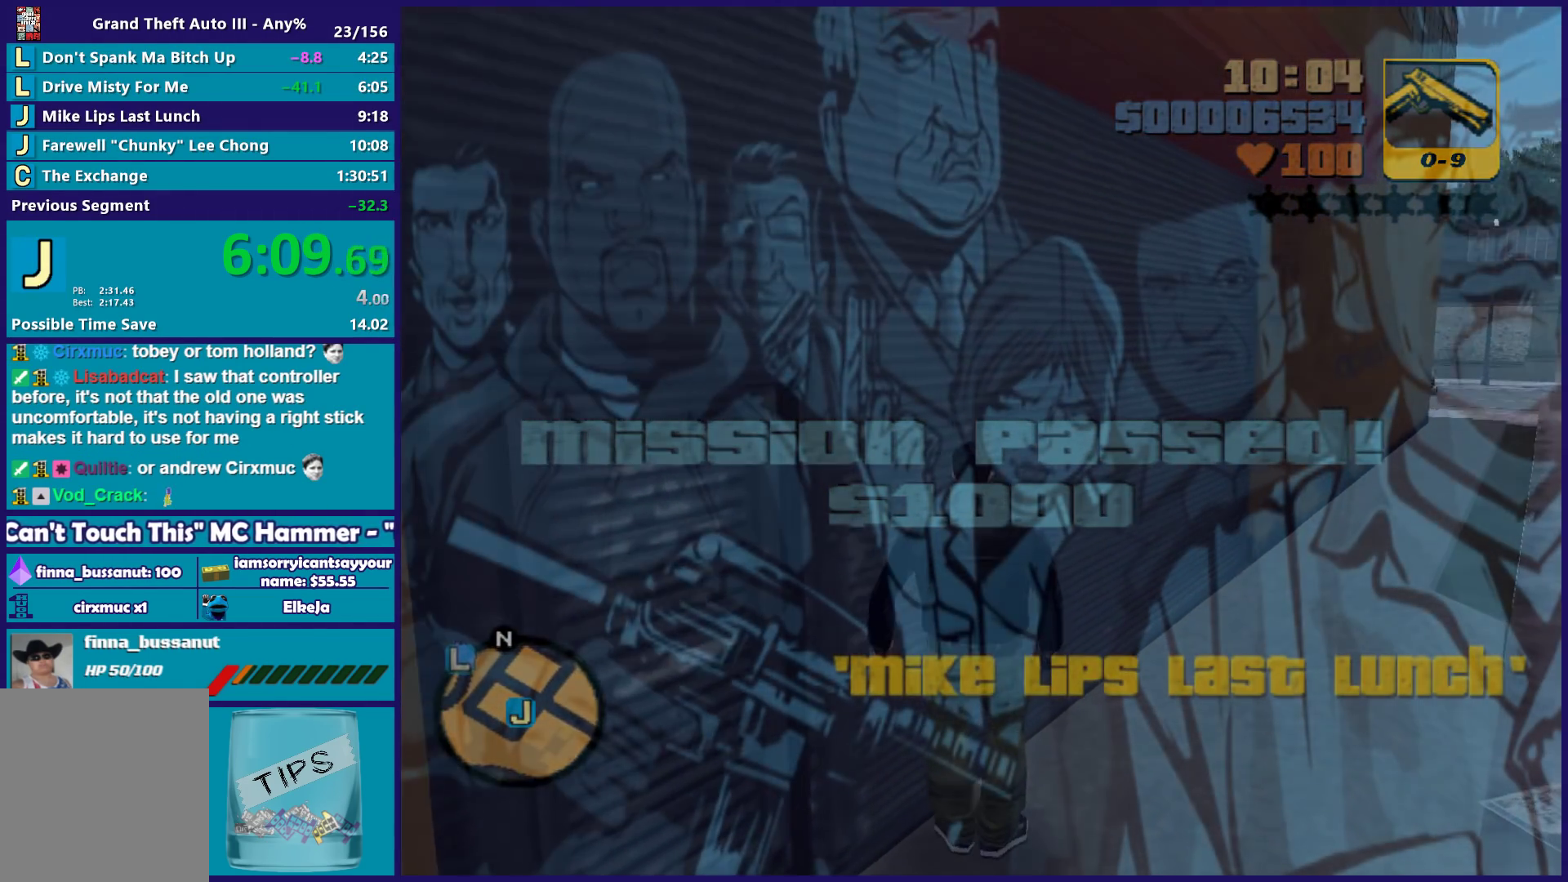
{"buttons": [], "left_stick": "center", "right_stick": "center", "button_events": [[50, "A", "down"], [117, "R2", "down"], [183, "A", "up"], [267, "R2", "up"], [317, "A", "down"], [350, "R2", "down"], [450, "A", "up"], [450, "R2", "up"]]}
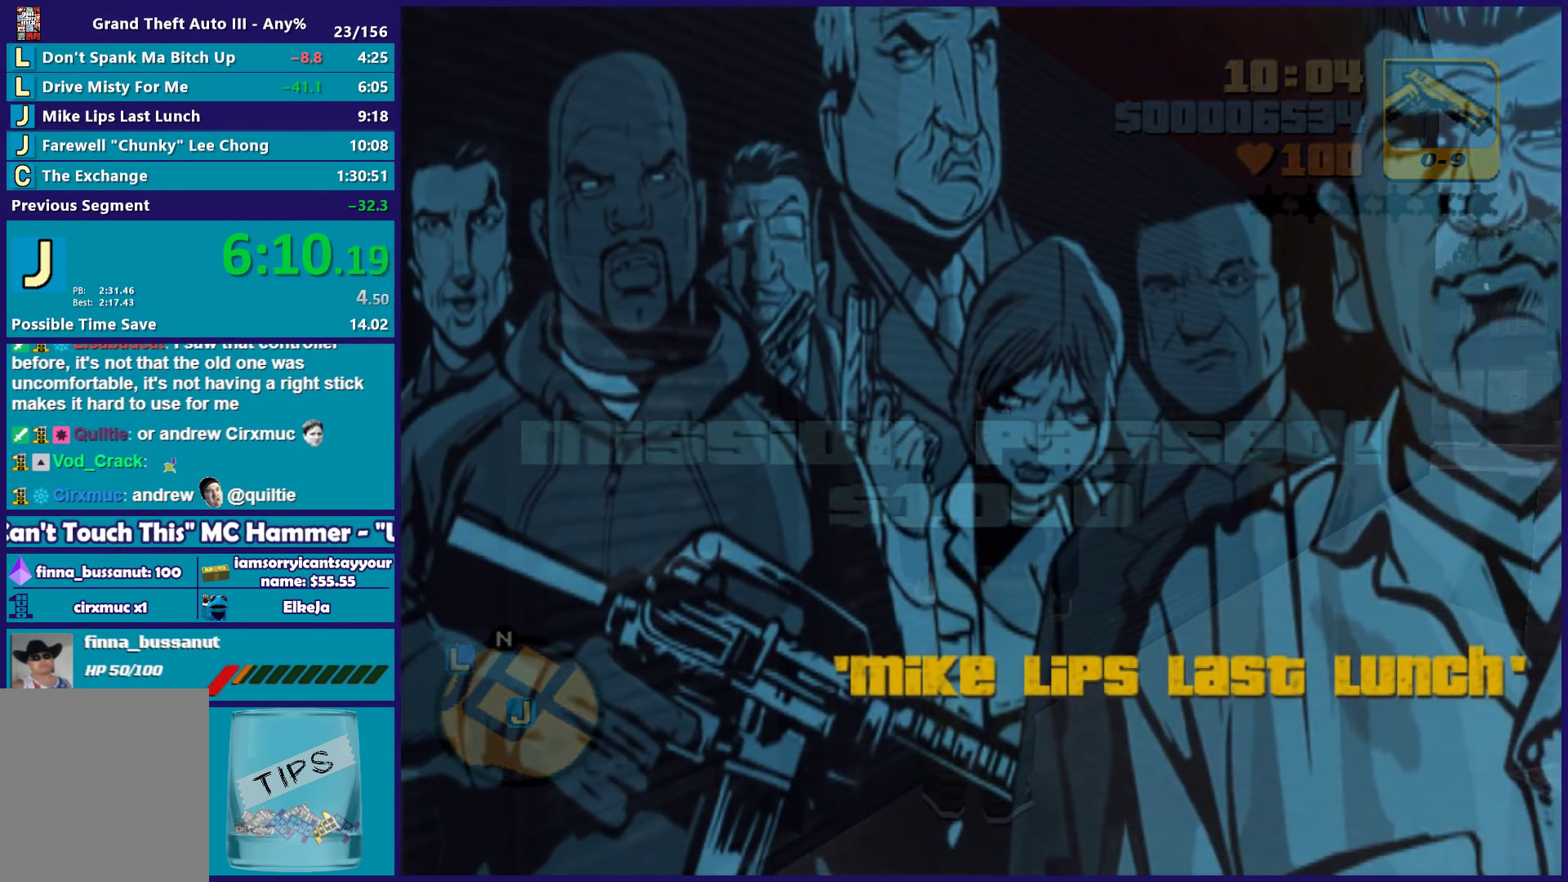
{"buttons": ["A", "R2"], "left_stick": "center", "right_stick": "center", "button_events": [[33, "A", "down"], [33, "R2", "down"], [150, "A", "up"], [150, "R2", "up"], [250, "A", "down"], [250, "R2", "down"], [367, "A", "up"], [367, "R2", "up"], [450, "A", "down"], [450, "R2", "down"]]}
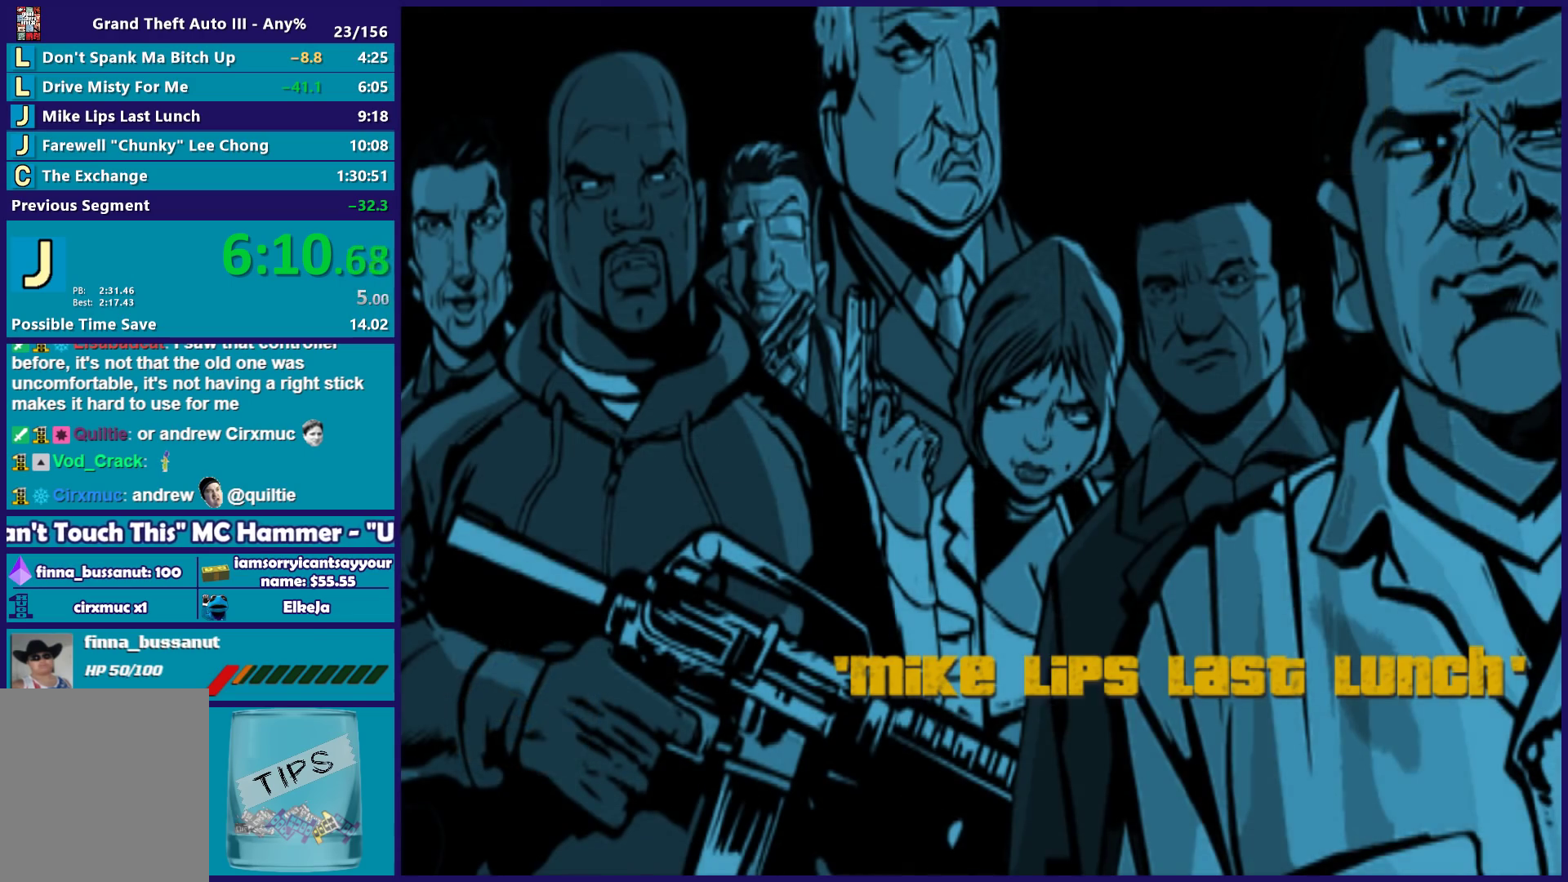
{"buttons": ["A", "R2"], "left_stick": "center", "right_stick": "center", "button_events": [[50, "A", "up"], [67, "R2", "up"], [167, "A", "down"], [183, "R2", "down"], [283, "A", "up"], [283, "R2", "up"], [417, "A", "down"], [417, "R2", "down"]]}
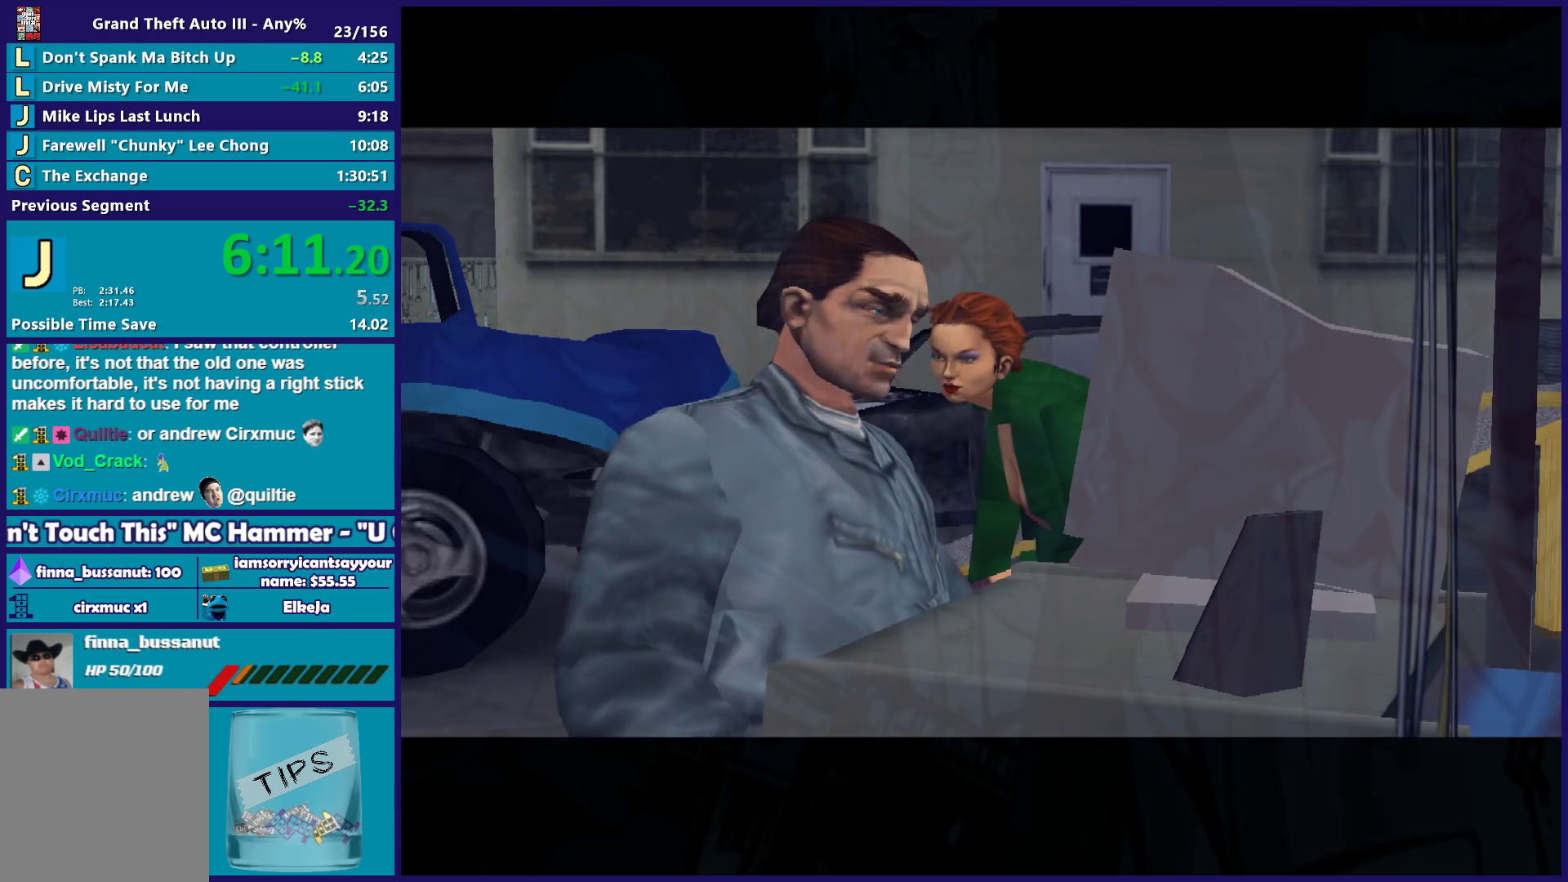
{"buttons": [], "left_stick": "center", "right_stick": "center", "button_events": [[17, "A", "up"], [33, "R2", "up"], [117, "A", "down"], [117, "R2", "down"], [233, "A", "up"], [233, "R2", "up"], [350, "A", "down"], [467, "A", "up"]]}
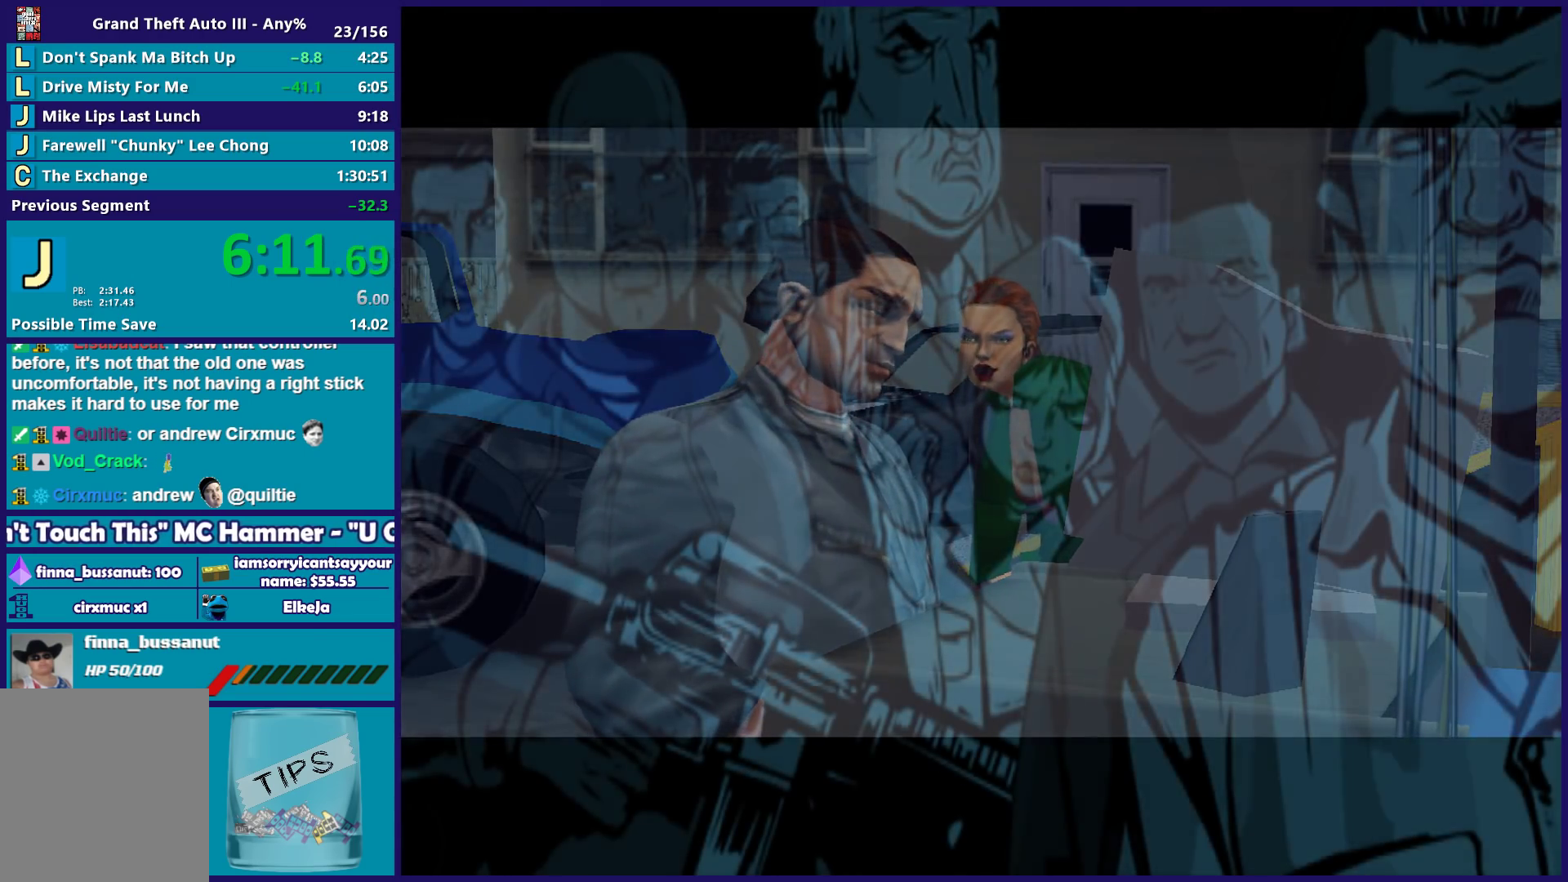
{"buttons": [], "left_stick": "center", "right_stick": "center", "button_events": [[50, "A", "down"], [67, "R2", "down"], [183, "A", "up"], [200, "R2", "up"], [300, "A", "down"], [317, "R2", "down"], [400, "A", "up"], [400, "R2", "up"]]}
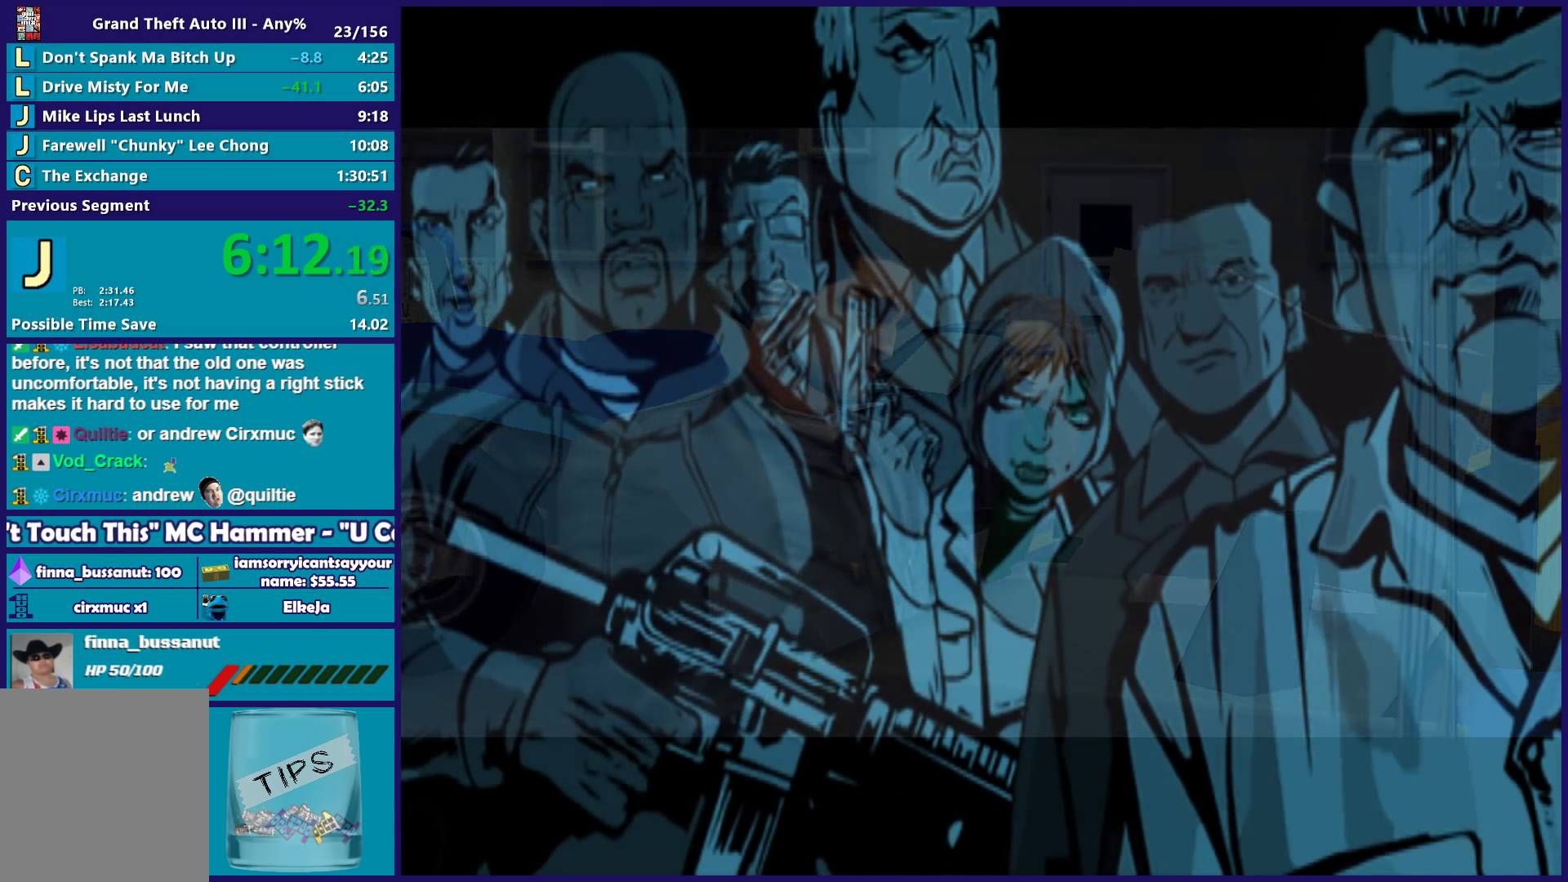
{"buttons": ["A", "R2"], "left_stick": "center", "right_stick": "center", "button_events": [[17, "R2", "down"], [33, "A", "down"], [133, "A", "up"], [133, "R2", "up"], [250, "A", "down"], [250, "R2", "down"], [350, "A", "up"], [367, "R2", "up"], [467, "A", "down"], [467, "R2", "down"]]}
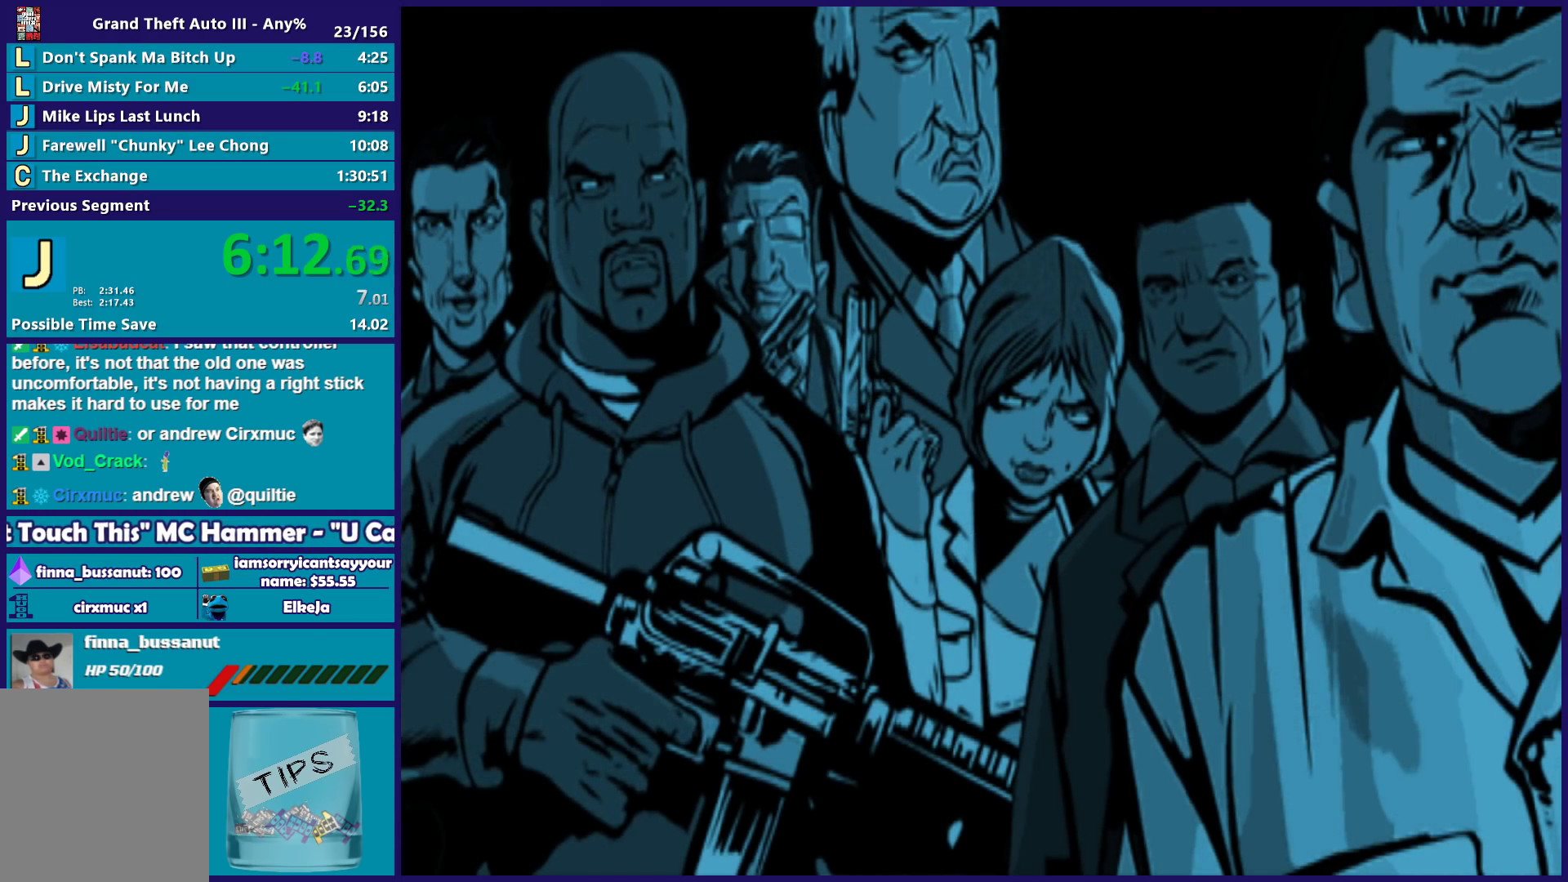
{"buttons": ["A"], "left_stick": "center", "right_stick": "center", "button_events": [[67, "R2", "up"], [83, "A", "up"], [183, "R2", "down"], [200, "A", "down"], [300, "A", "up"], [300, "R2", "up"], [450, "A", "down"]]}
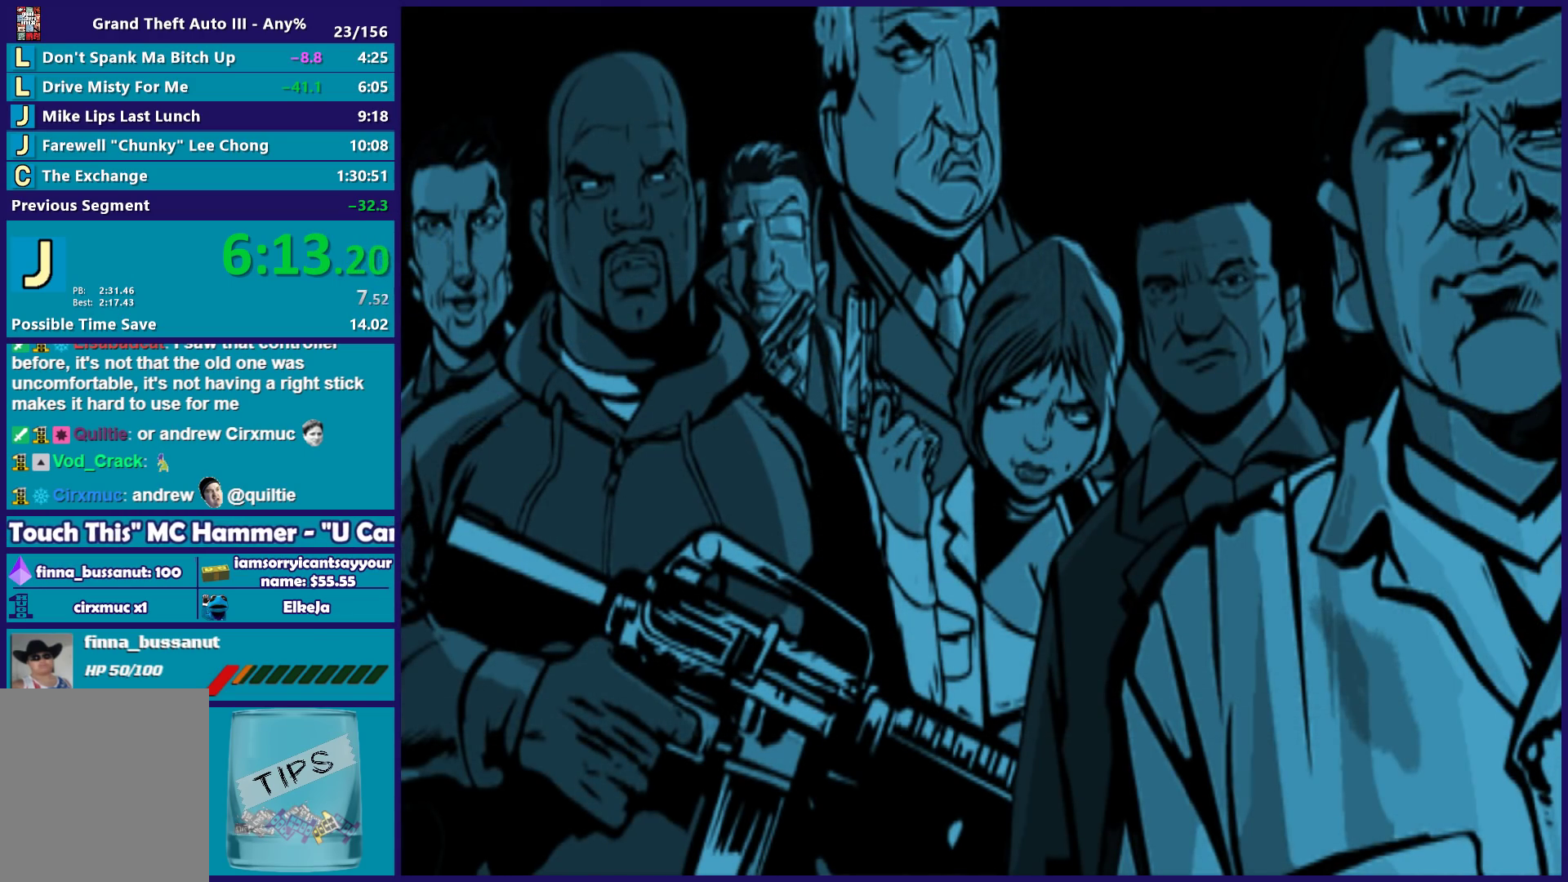
{"buttons": ["A"], "left_stick": "center", "right_stick": "center", "button_events": [[50, "A", "up"], [200, "A", "down"], [283, "A", "up"], [400, "A", "down"]]}
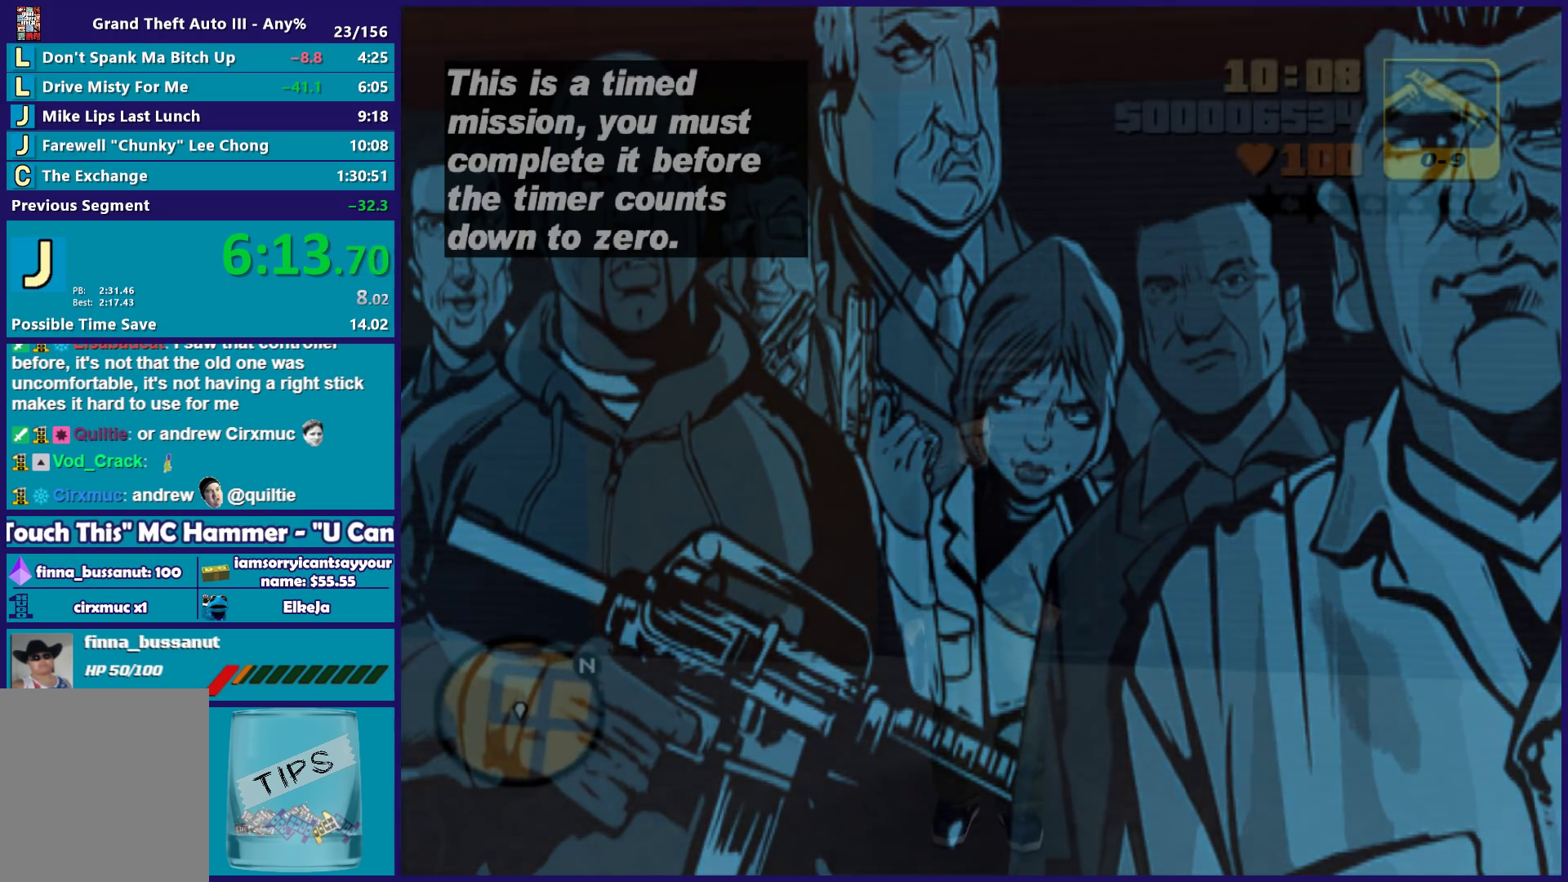
{"buttons": [], "left_stick": "down-right", "right_stick": "center", "button_events": [[33, "A", "up"], [117, "A", "down"], [217, "A", "up"], [333, "A", "down"], [467, "A", "up"]]}
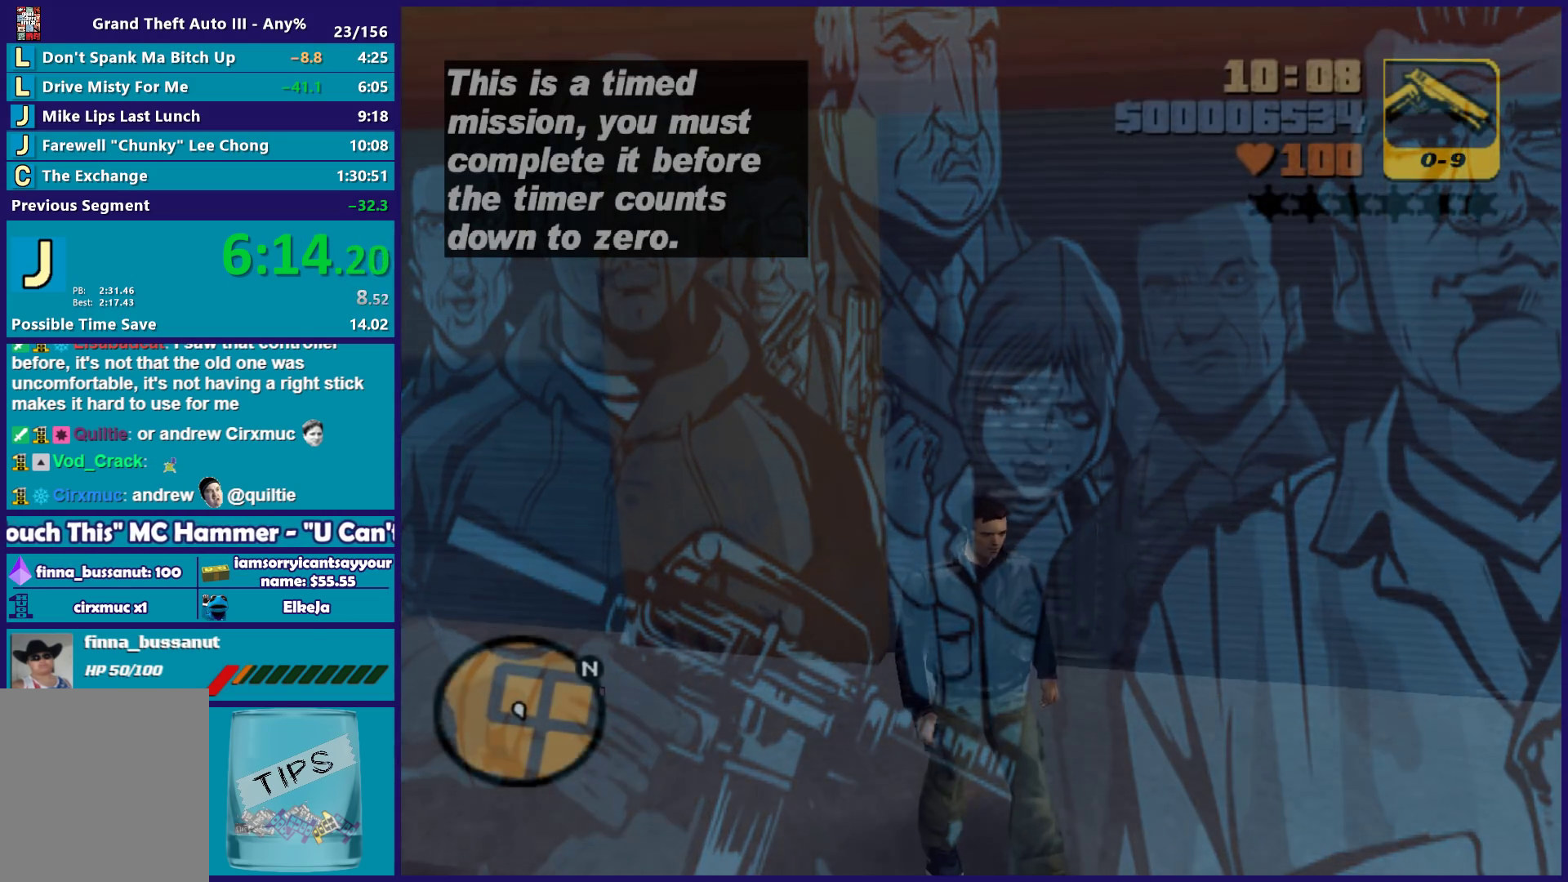
{"buttons": ["A"], "left_stick": "down", "right_stick": "center", "button_events": [[50, "A", "down"], [150, "A", "up"], [250, "A", "down"], [350, "A", "up"], [450, "A", "down"]]}
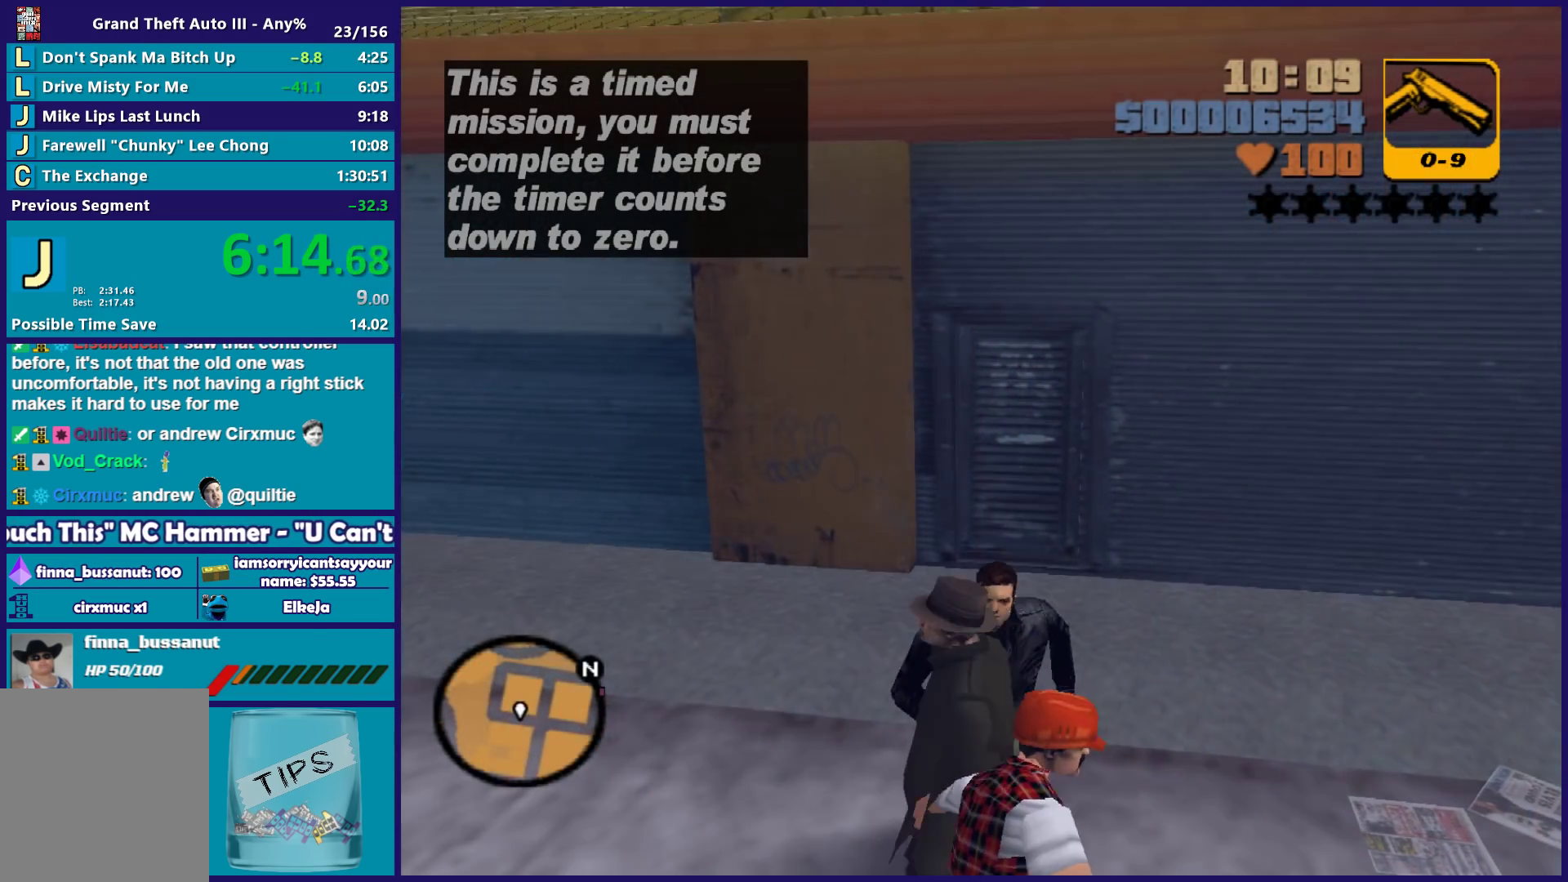
{"buttons": ["Y"], "left_stick": "down-left", "right_stick": "center", "button_events": [[50, "A", "up"], [183, "Y", "down"], [317, "Y", "up"], [400, "Y", "down"]]}
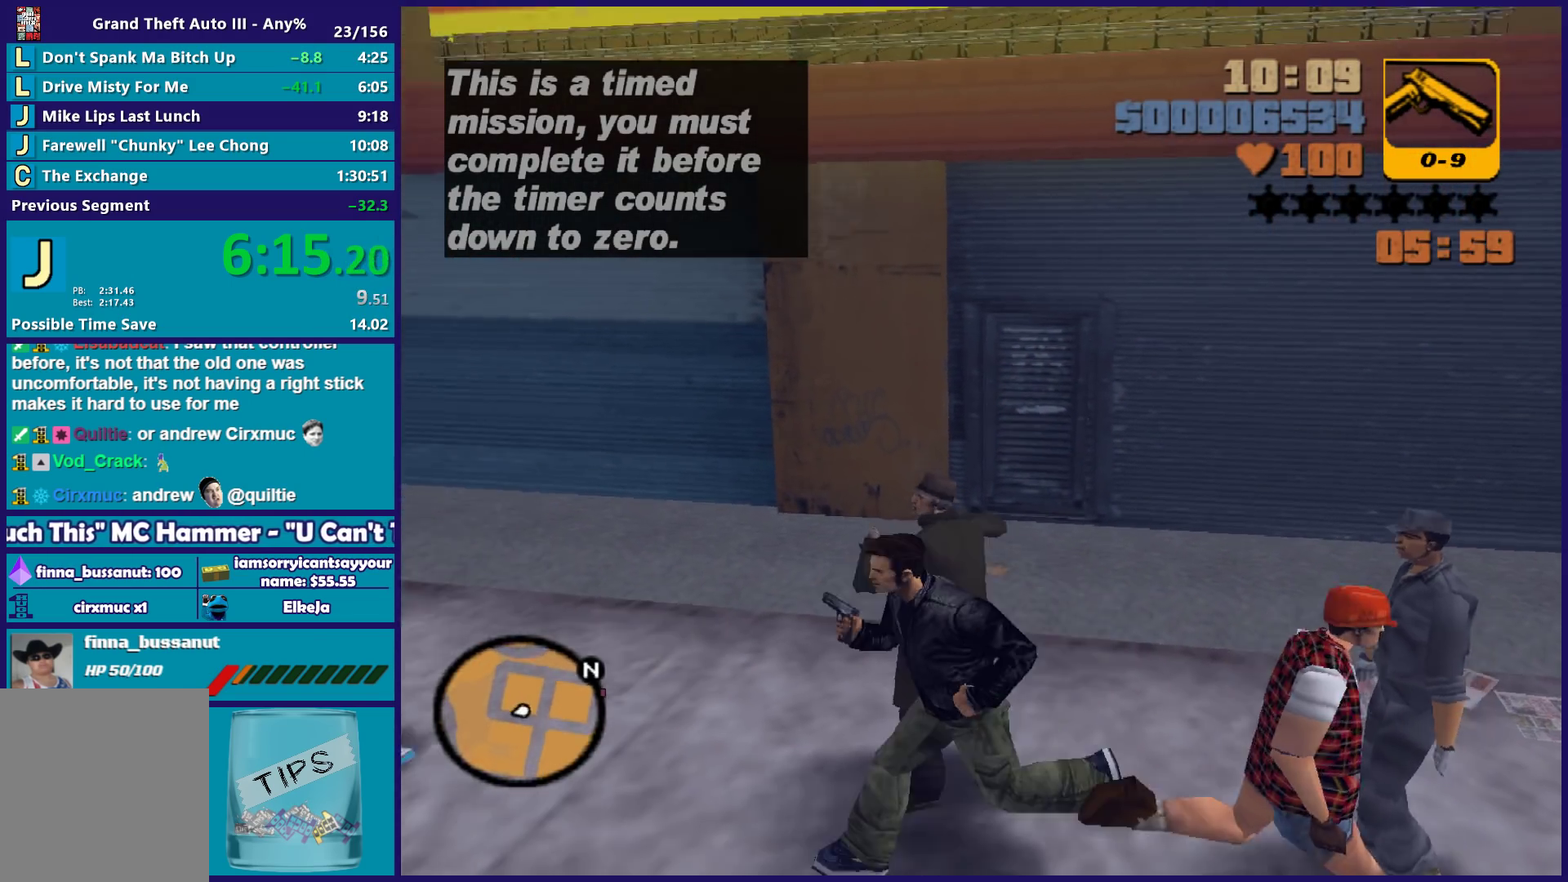
{"buttons": [], "left_stick": "down", "right_stick": "center", "button_events": [[33, "Y", "up"], [83, "Y", "down"], [217, "Y", "up"], [300, "Y", "down"], [417, "Y", "up"]]}
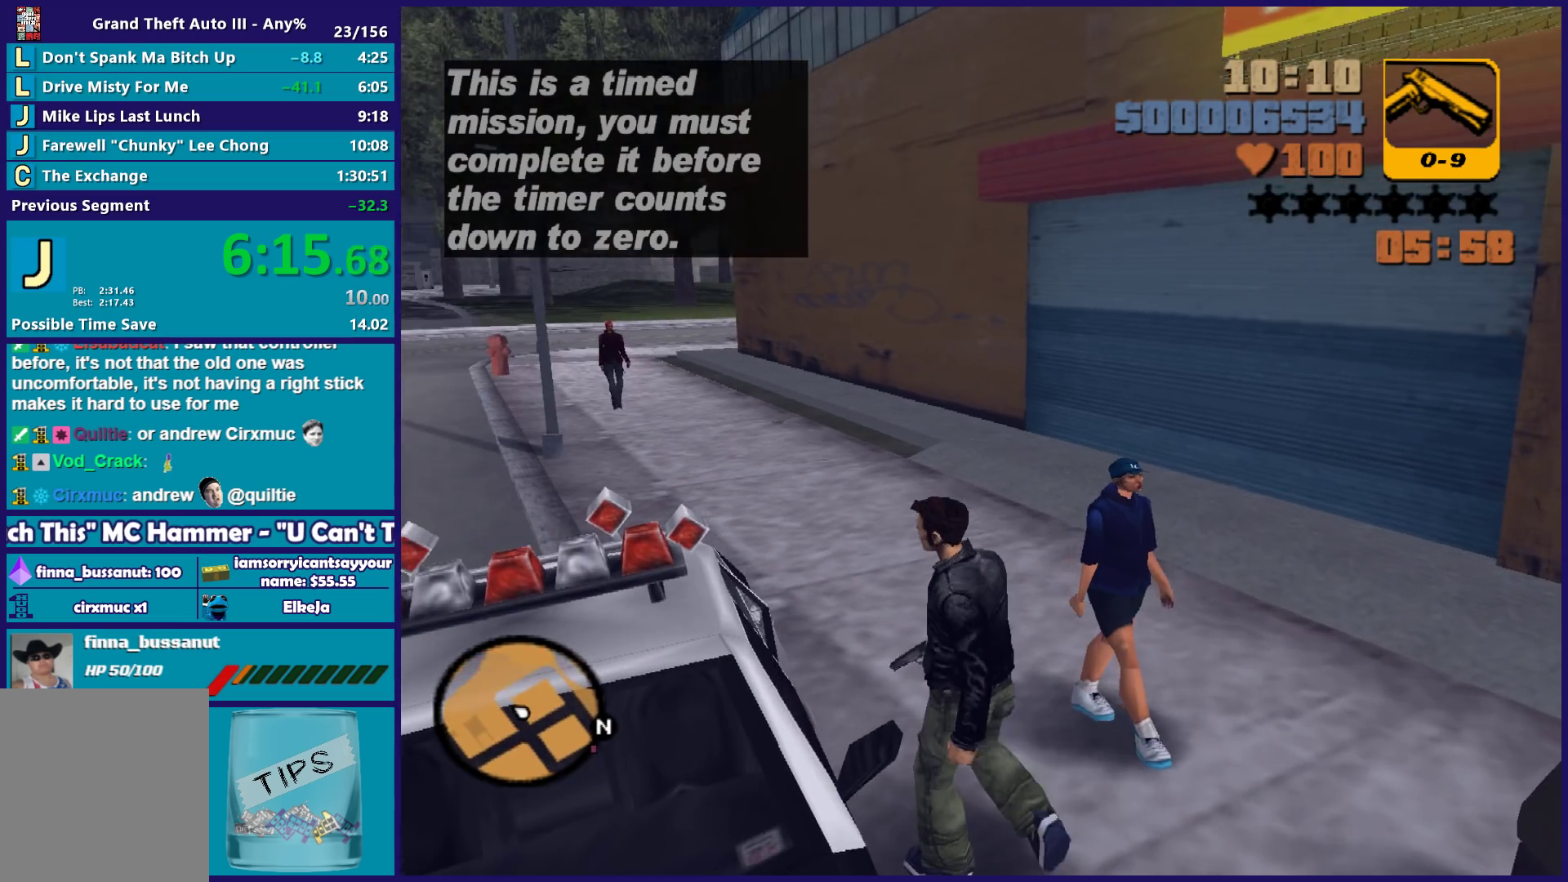
{"buttons": ["Y"], "left_stick": "center", "right_stick": "center", "button_events": [[17, "Y", "down"], [117, "Y", "up"], [217, "Y", "down"], [300, "Y", "up"], [400, "Y", "down"]]}
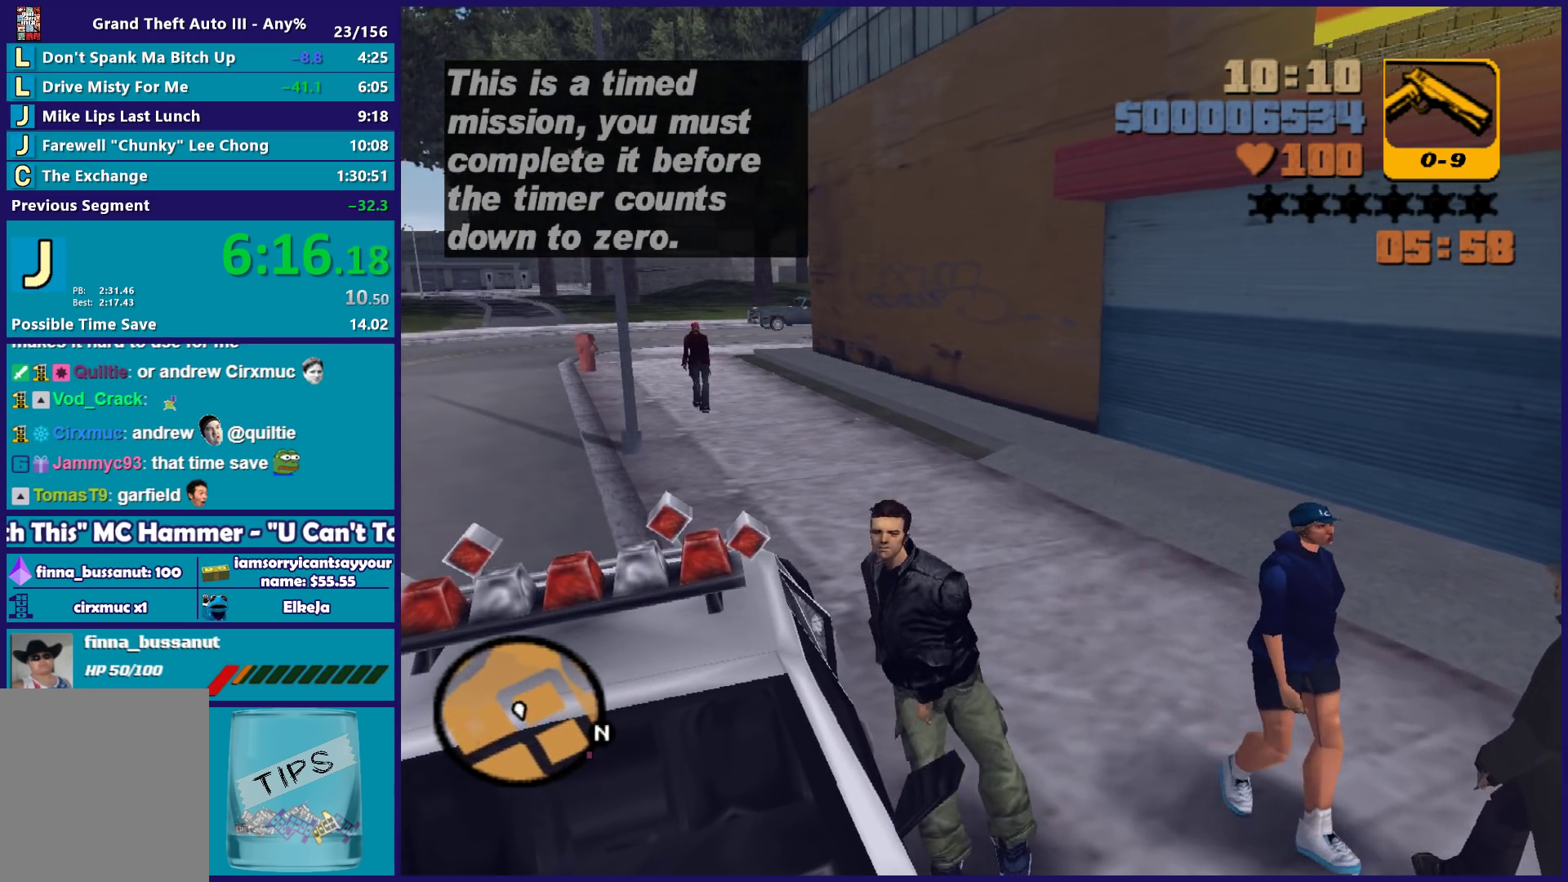
{"buttons": [], "left_stick": "center", "right_stick": "center", "button_events": [[17, "Y", "up"], [100, "Y", "down"], [217, "Y", "up"], [300, "Y", "down"], [417, "Y", "up"]]}
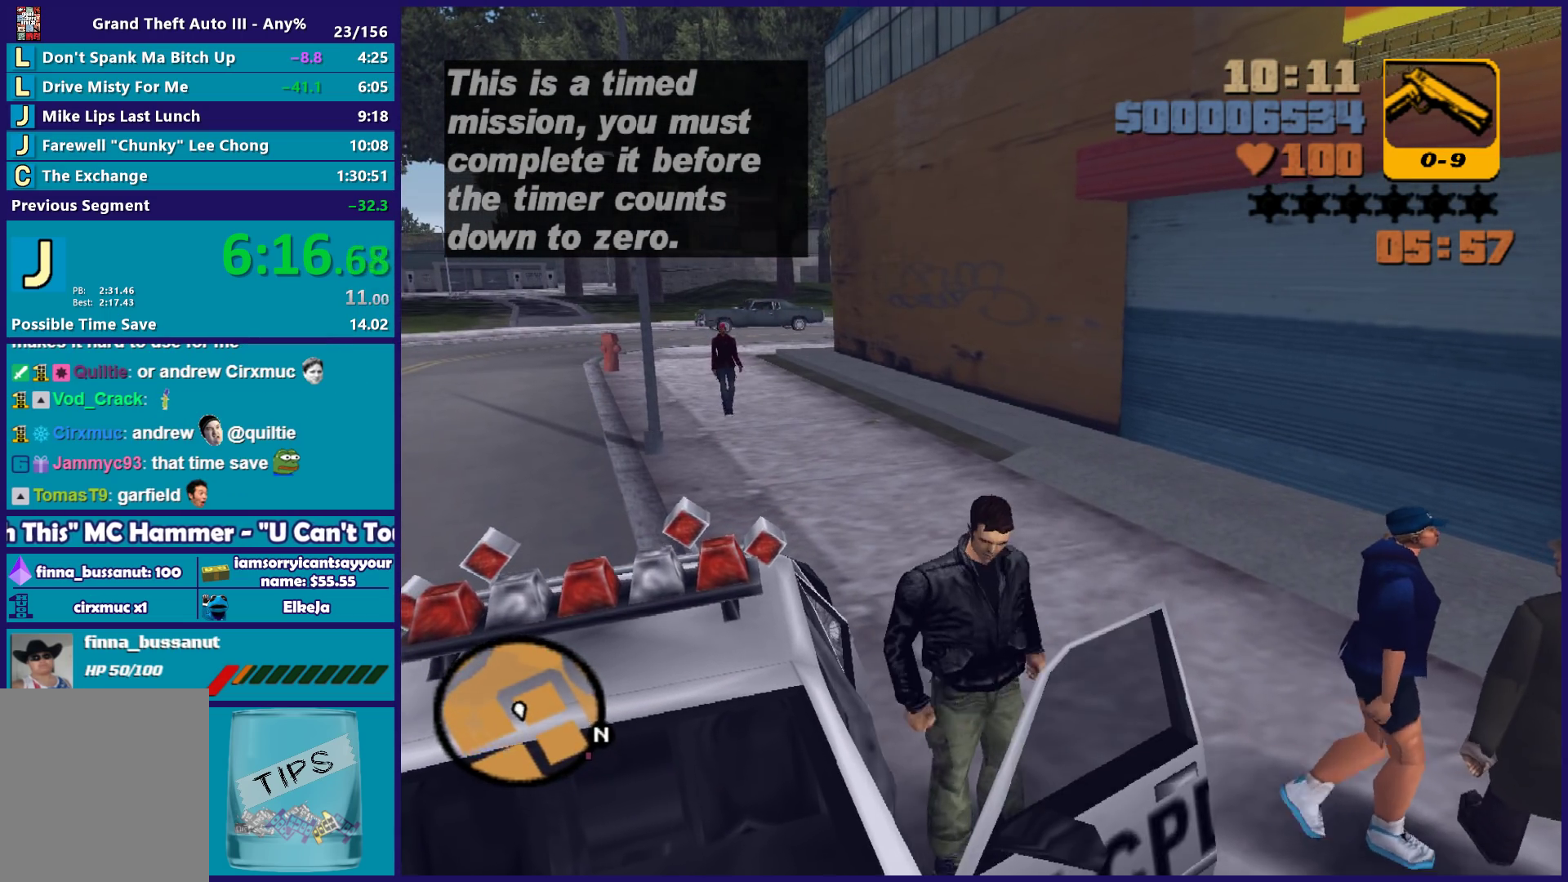
{"buttons": ["X", "R2"], "left_stick": "center", "right_stick": "center", "button_events": [[400, "X", "down"], [417, "R2", "down"]]}
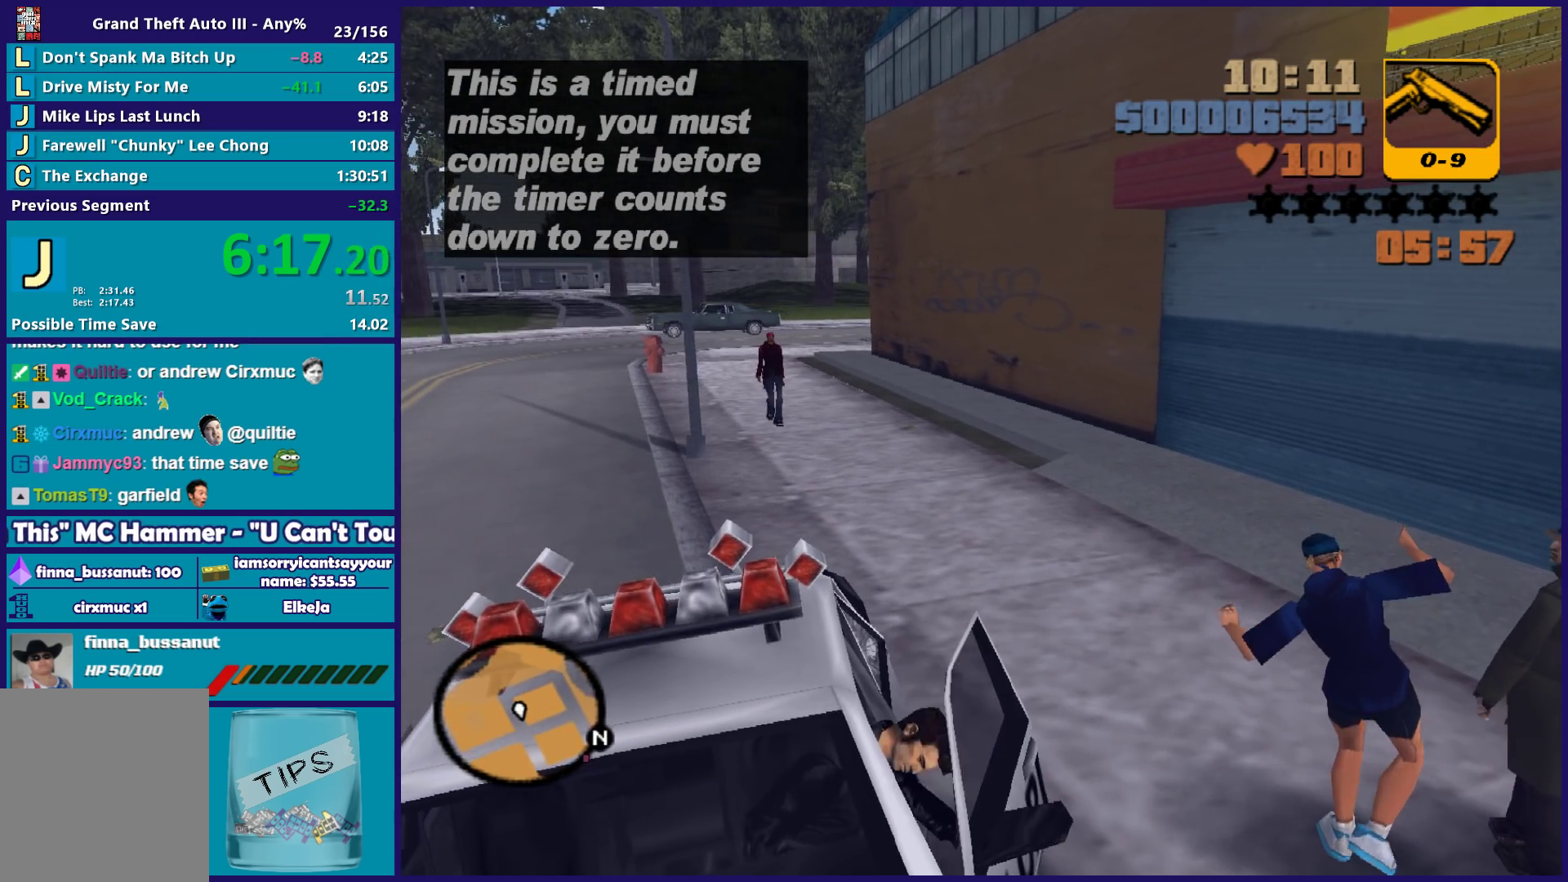
{"buttons": ["R2"], "left_stick": "center", "right_stick": "center", "button_events": [[233, "X", "up"]]}
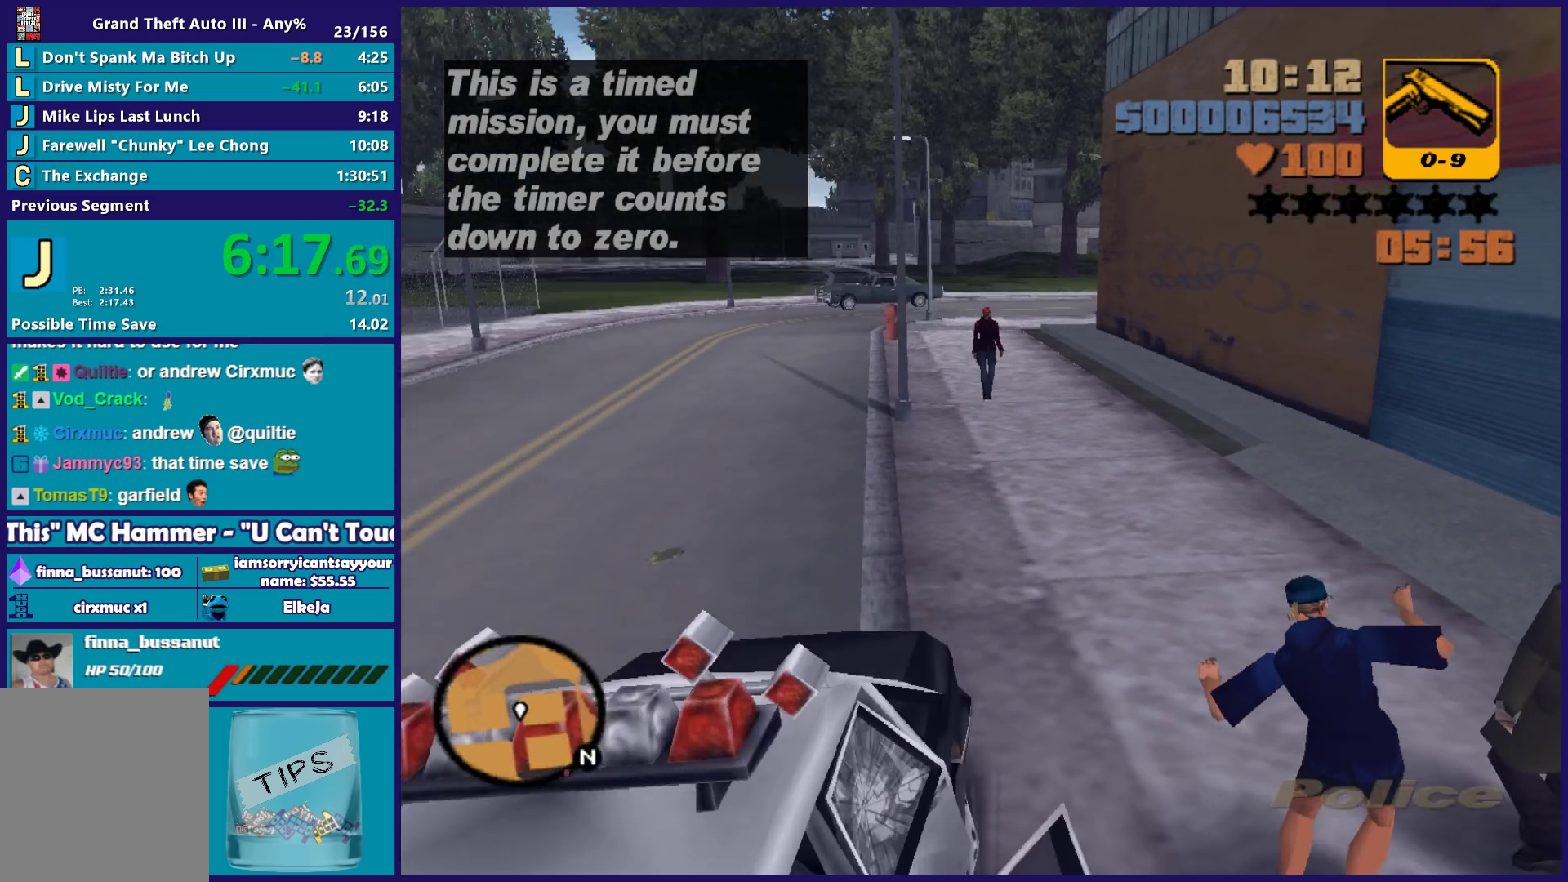
{"buttons": ["R2"], "left_stick": "left", "right_stick": "center", "button_events": [[67, "R1", "down"], [83, "L1", "down"], [183, "L1", "up"], [217, "R1", "up"]]}
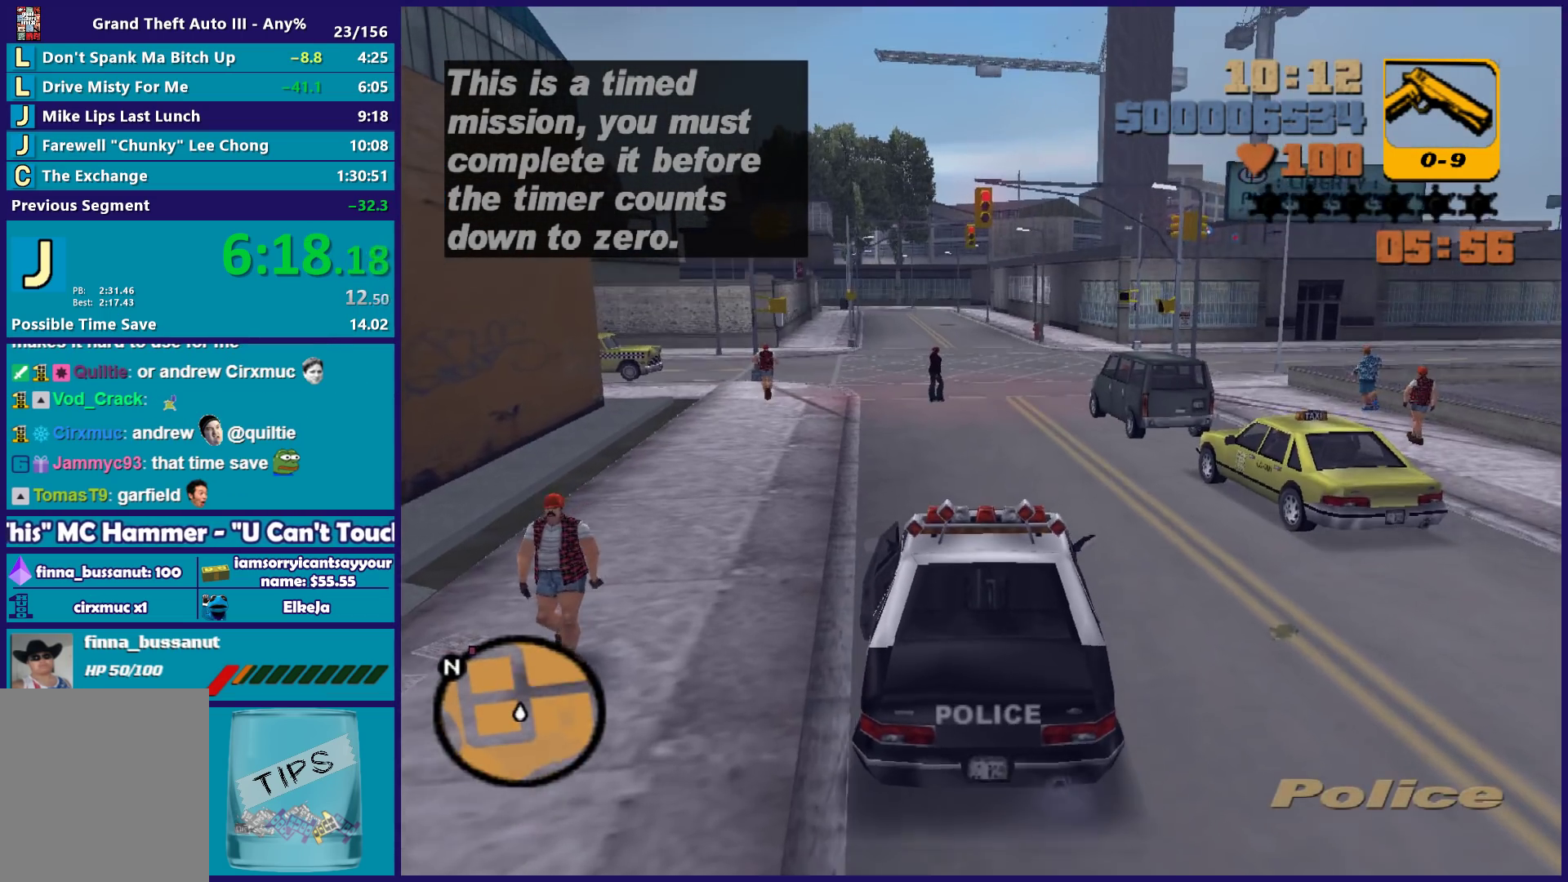
{"buttons": ["R2"], "left_stick": "right", "right_stick": "center", "button_events": []}